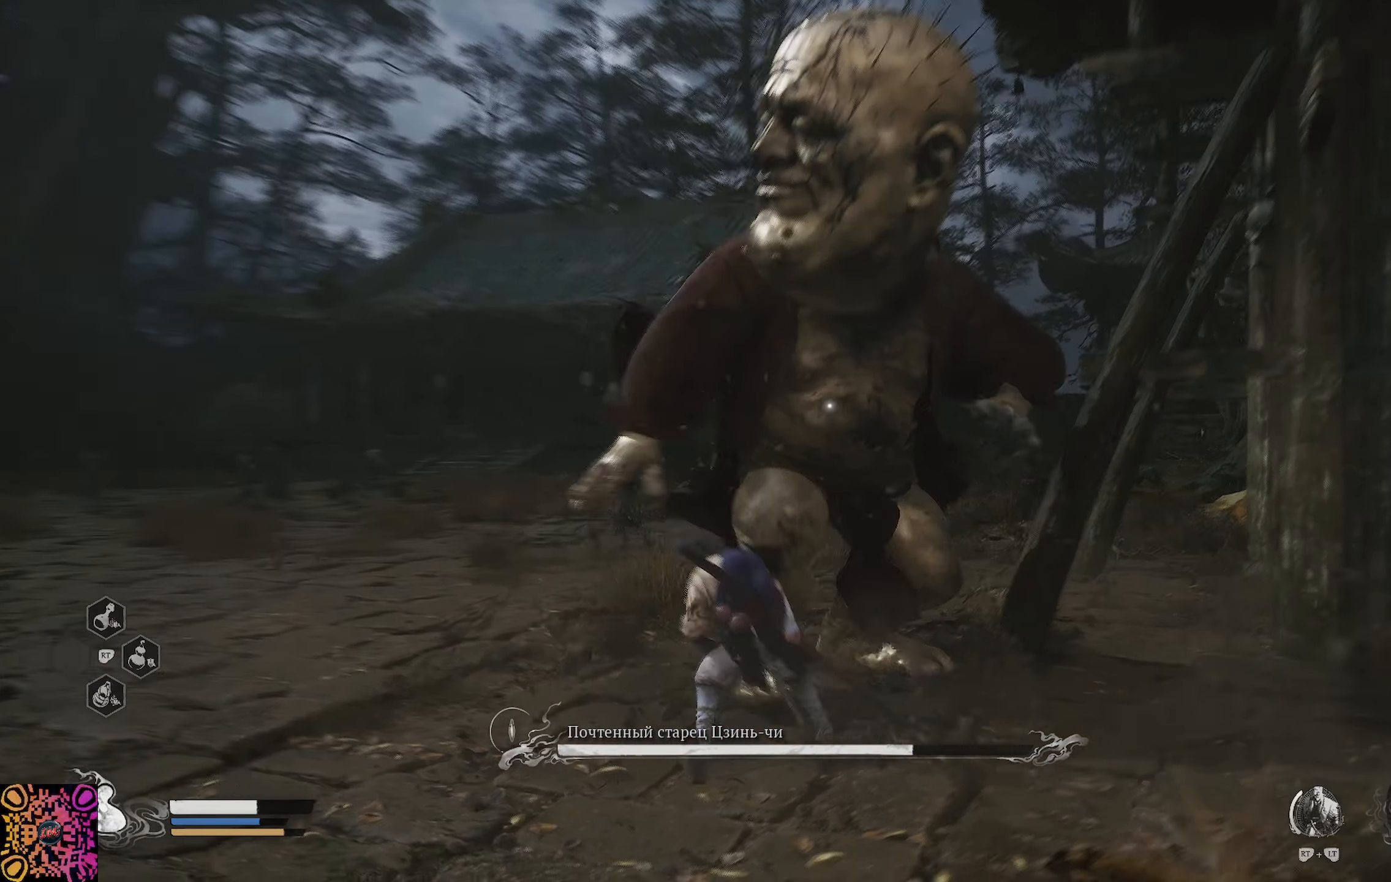
Gameplay with a controller (Xbox layout); each line is a JSON object with the inputs held at the frame after it. "events" lists button and stick changes between this image and that frame as [ms after this image, input, new state], when the widget could be followed in between.
{"buttons": ["B", "R1"], "left_stick": "down-left", "right_stick": "center", "events": [[33, "B", "down"], [117, "B", "up"], [167, "B", "down"], [234, "B", "up"], [300, "B", "down"], [384, "B", "up"], [434, "B", "down"]]}
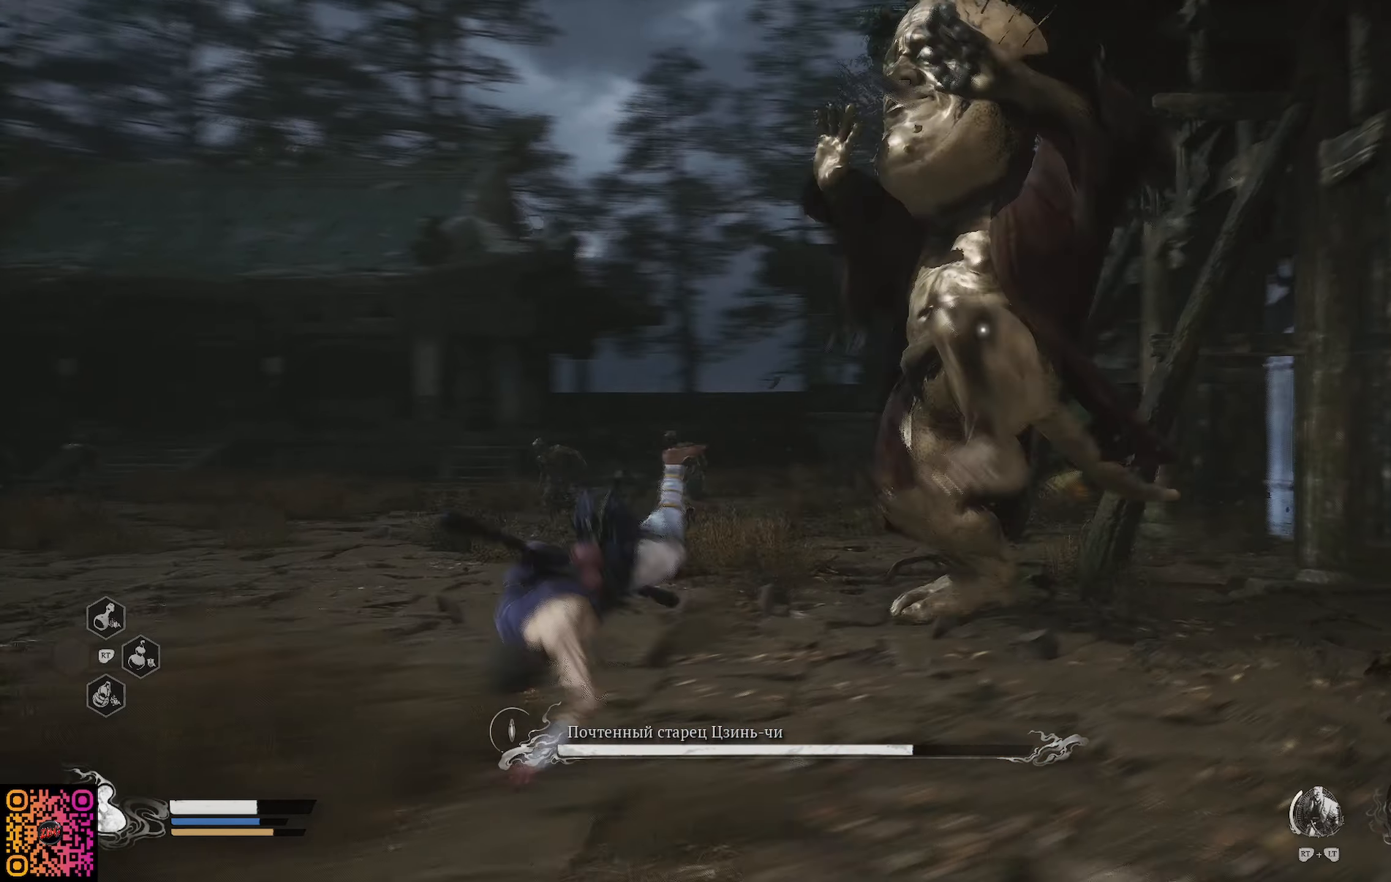
{"buttons": ["B", "R1"], "left_stick": "down-left", "right_stick": "center", "events": [[16, "B", "up"], [66, "B", "down"], [166, "B", "up"], [200, "B", "down"], [300, "B", "up"], [350, "B", "down"], [433, "B", "up"], [467, "B", "down"]]}
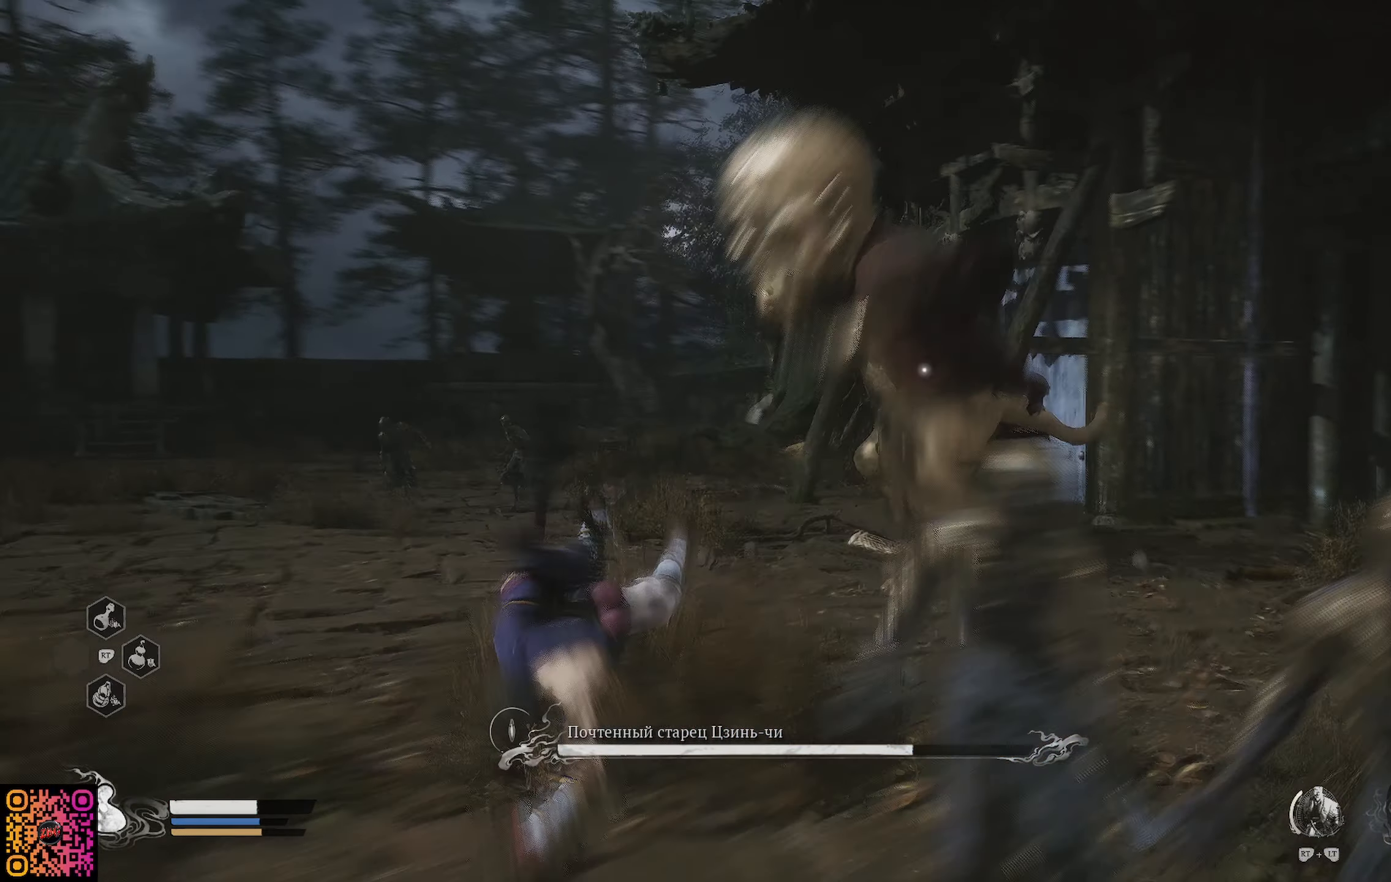
{"buttons": ["R1"], "left_stick": "down-left", "right_stick": "center", "events": [[50, "B", "up"], [134, "B", "down"], [217, "B", "up"], [250, "B", "down"], [351, "B", "up"], [384, "B", "down"], [501, "B", "up"]]}
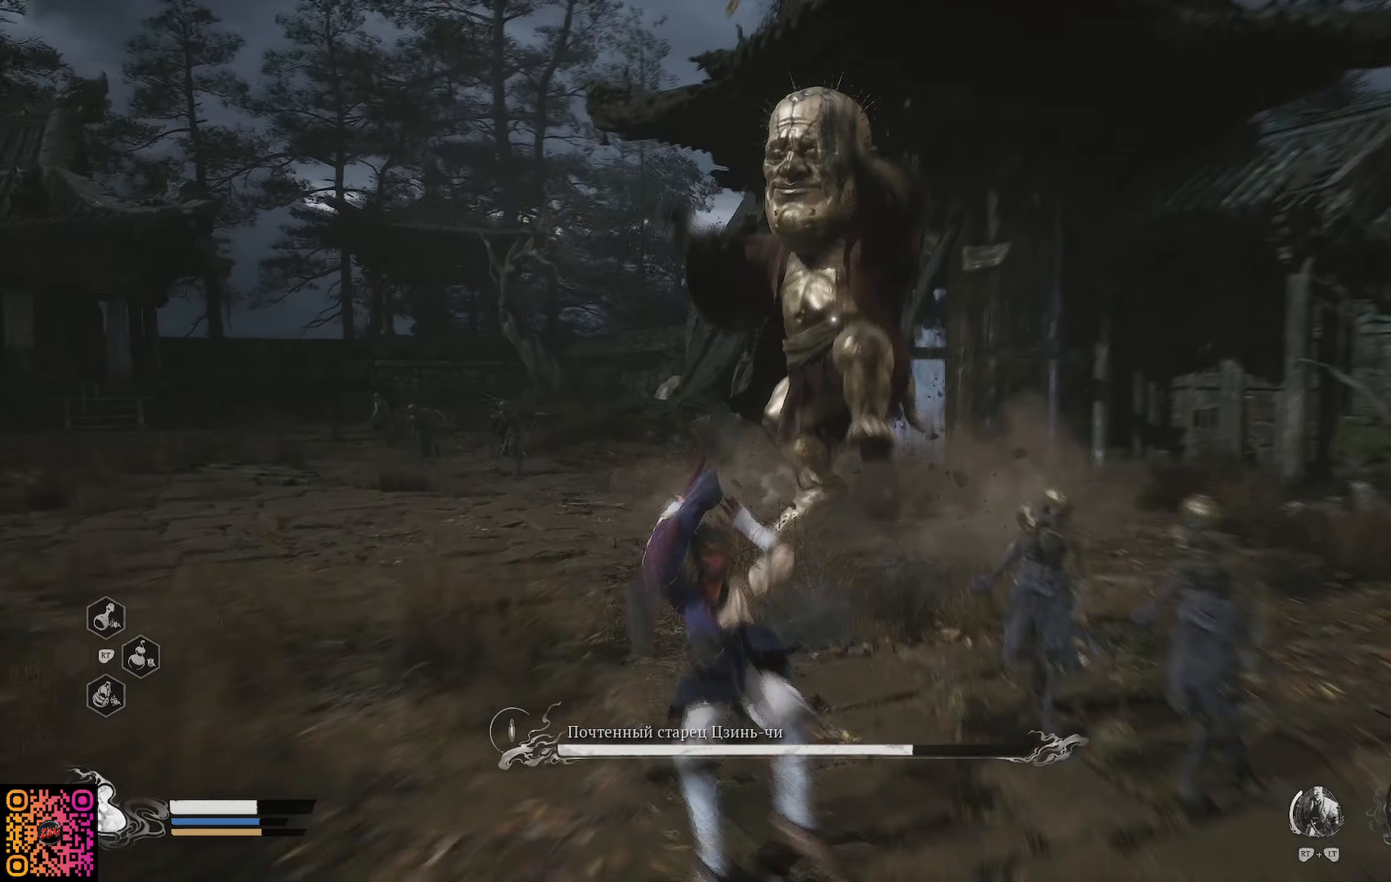
{"buttons": ["B", "R1"], "left_stick": "down-left", "right_stick": "center", "events": [[50, "B", "down"], [133, "B", "up"], [167, "B", "down"], [250, "B", "up"], [300, "B", "down"], [400, "B", "up"], [450, "B", "down"]]}
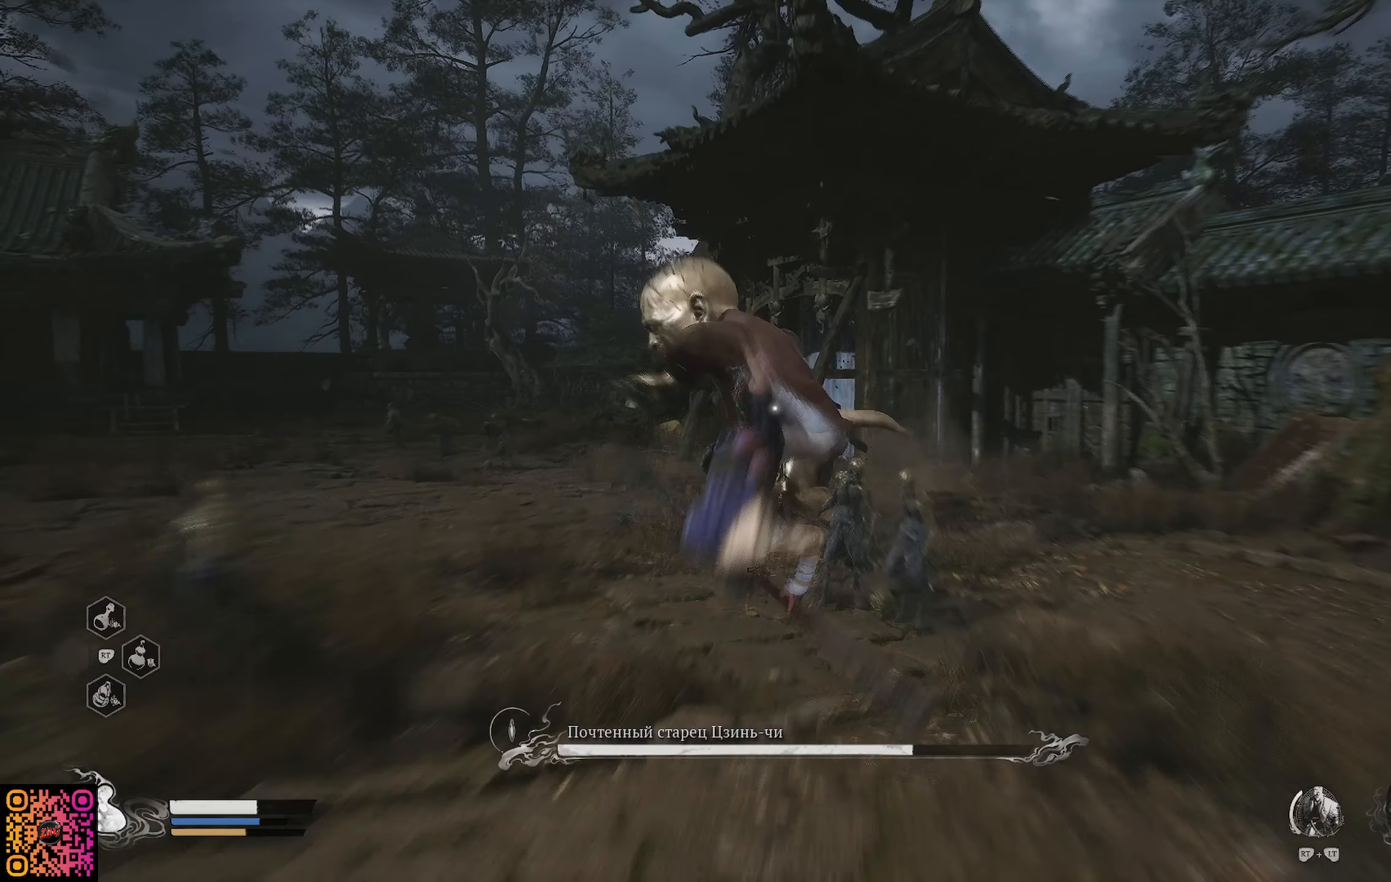
{"buttons": ["B", "R1"], "left_stick": "down-left", "right_stick": "center", "events": [[34, "B", "up"], [84, "B", "down"], [184, "B", "up"], [451, "B", "down"]]}
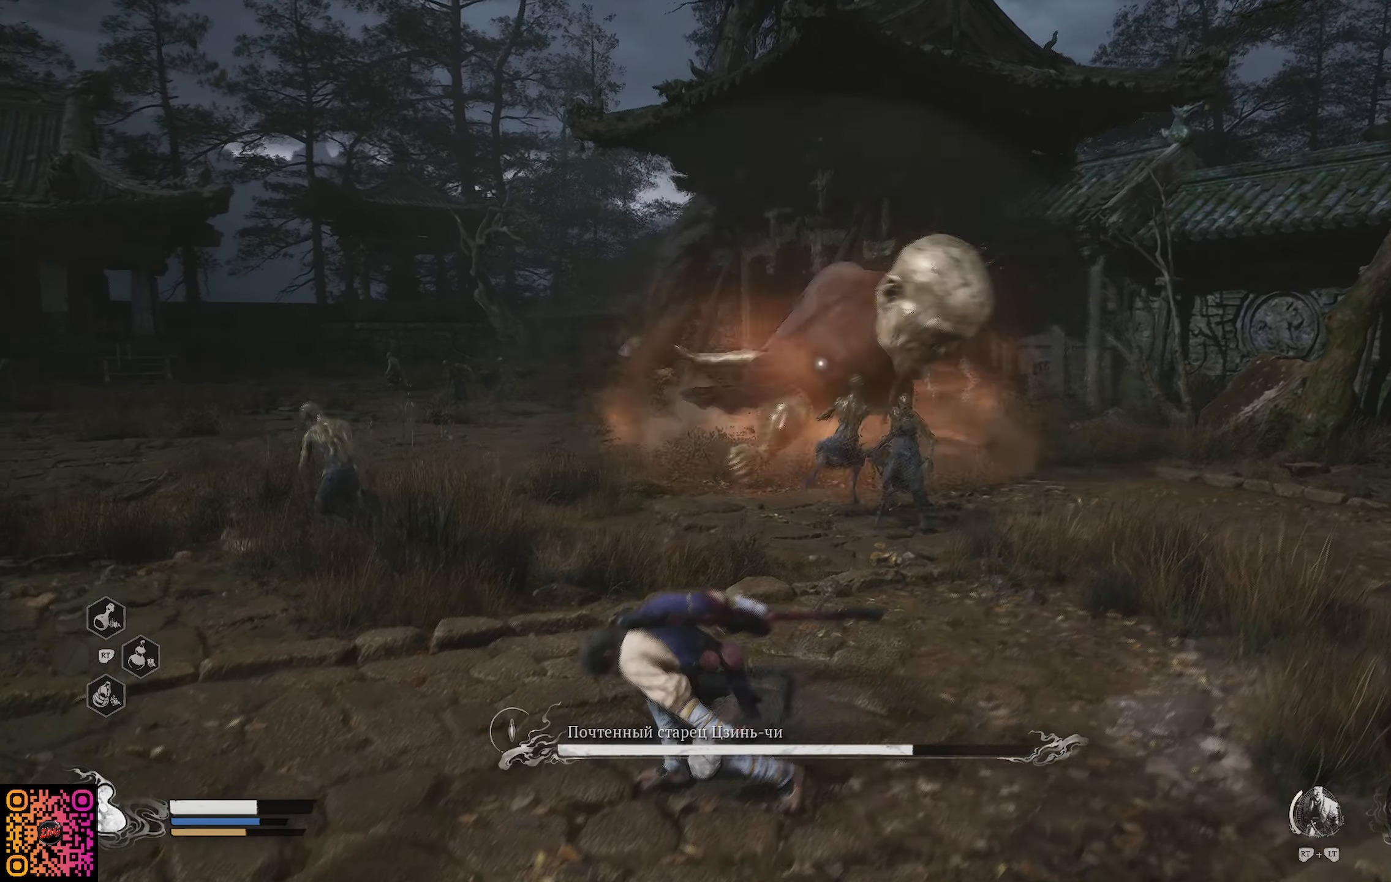
{"buttons": [], "left_stick": "down-left", "right_stick": "center", "events": [[33, "B", "up"], [117, "B", "down"], [183, "B", "up"], [183, "R1", "up"], [250, "B", "down"], [417, "B", "up"]]}
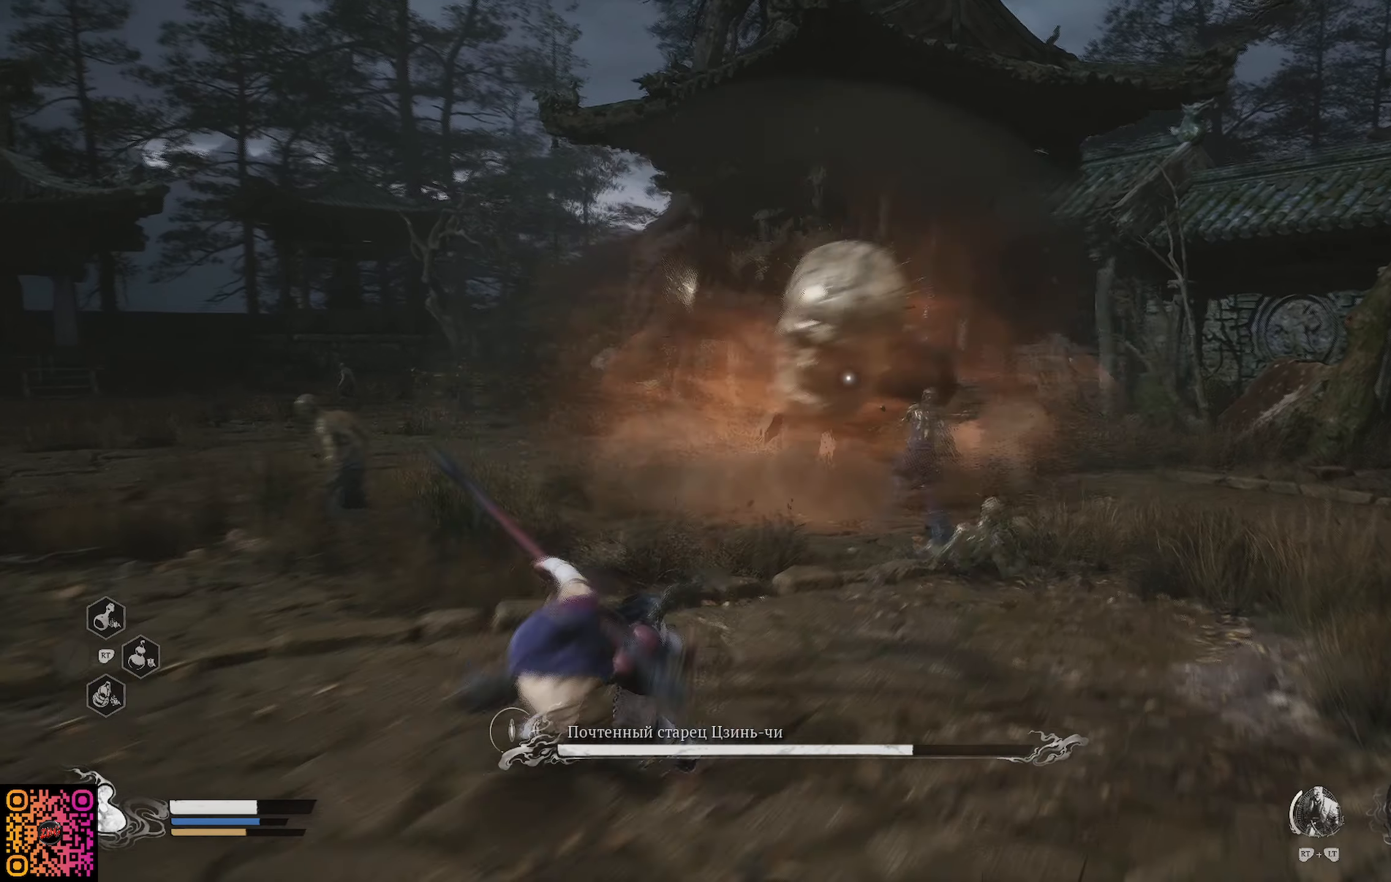
{"buttons": [], "left_stick": "left", "right_stick": "left", "events": [[117, "R3", "down"], [151, "right_stick", "left"], [217, "R3", "up"], [451, "left_stick", "left"]]}
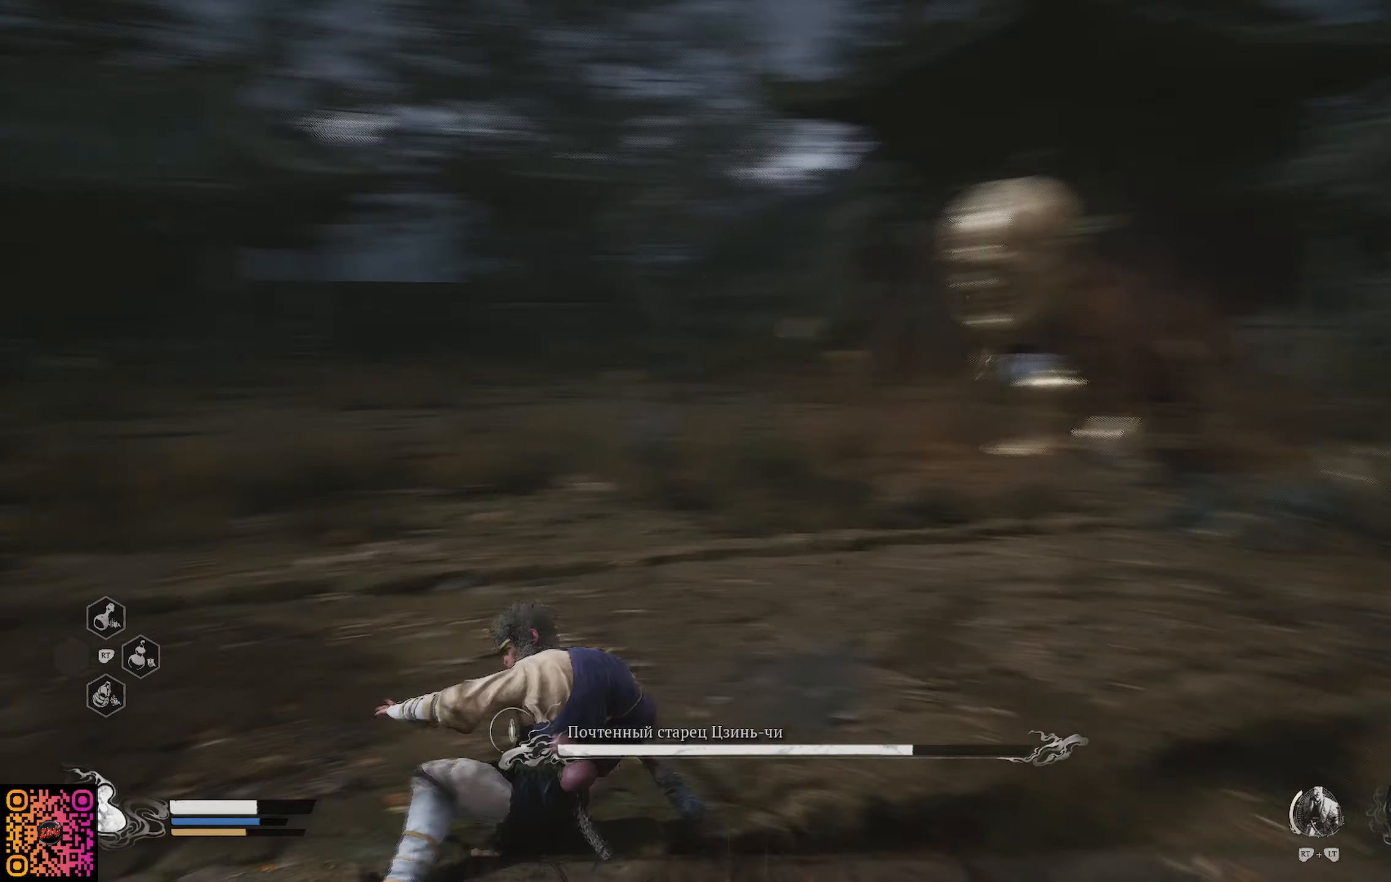
{"buttons": ["R1"], "left_stick": "up", "right_stick": "center", "events": [[83, "R1", "down"], [167, "left_stick", "up-left"], [217, "right_stick", "center"], [334, "left_stick", "up"]]}
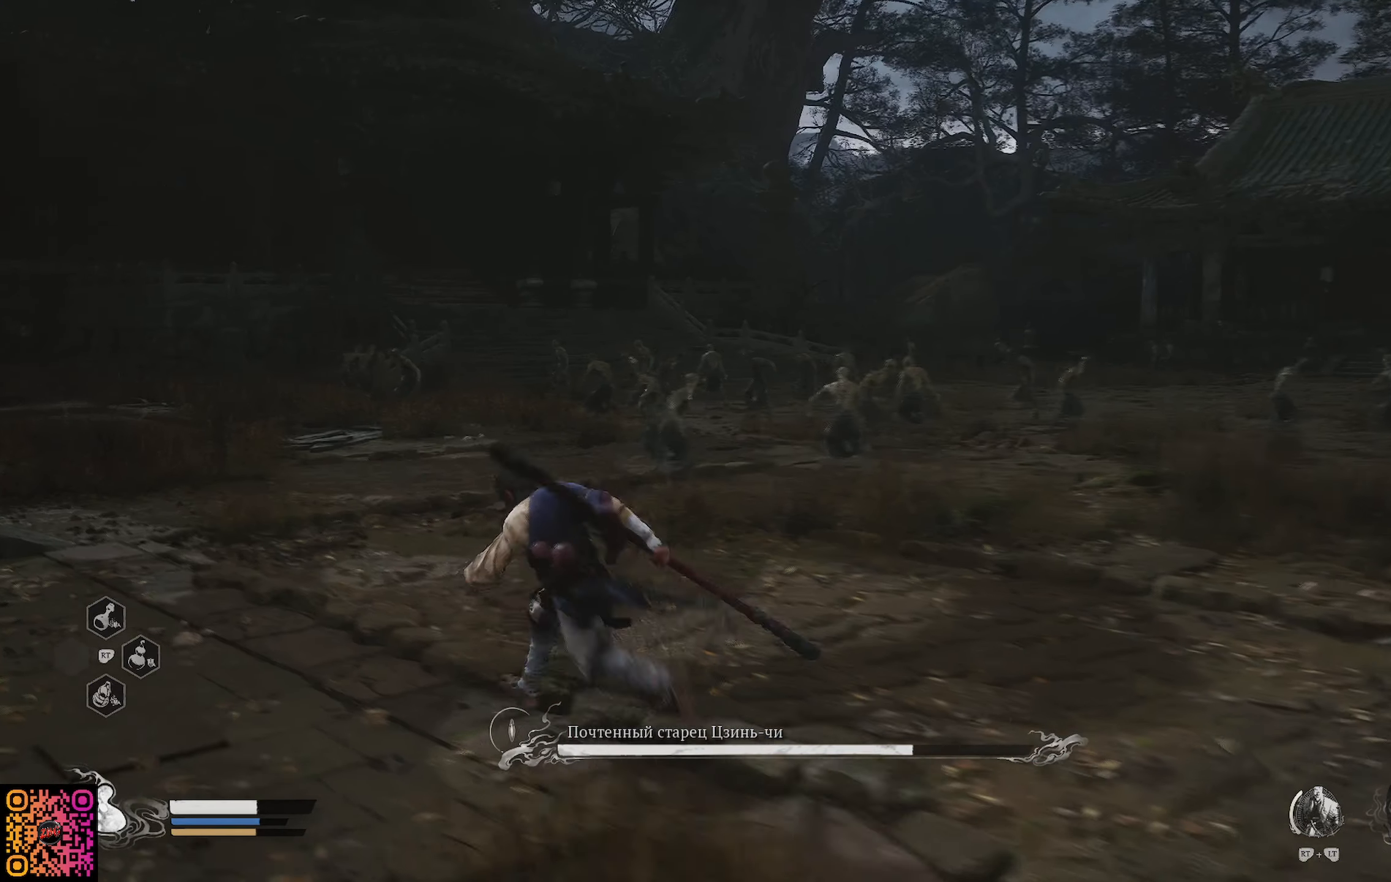
{"buttons": ["R1"], "left_stick": "up", "right_stick": "center", "events": []}
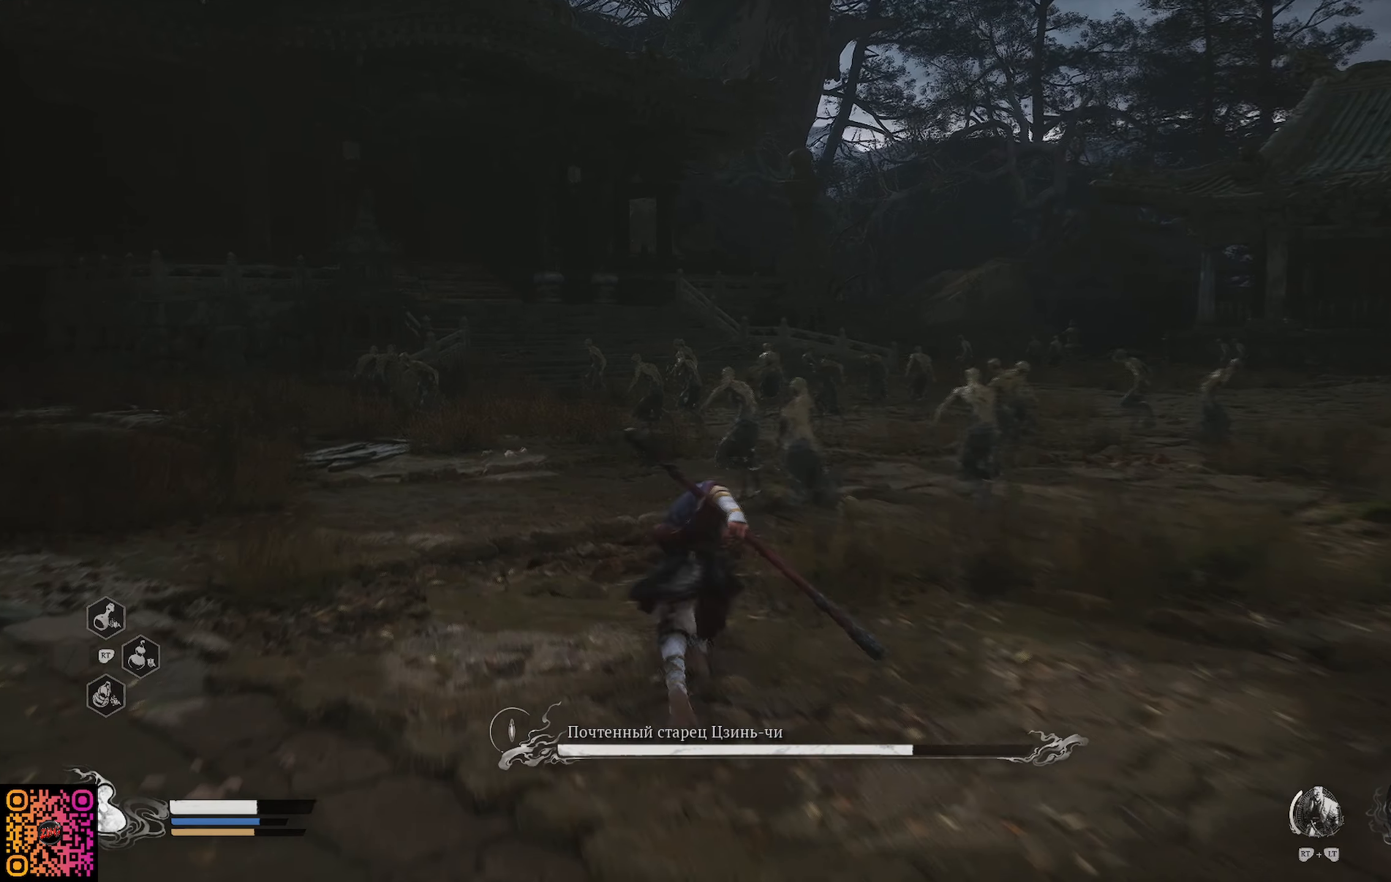
{"buttons": ["X"], "left_stick": "up", "right_stick": "center", "events": [[117, "X", "down"], [183, "X", "up"], [284, "X", "down"], [350, "R1", "up"], [350, "X", "up"], [434, "X", "down"]]}
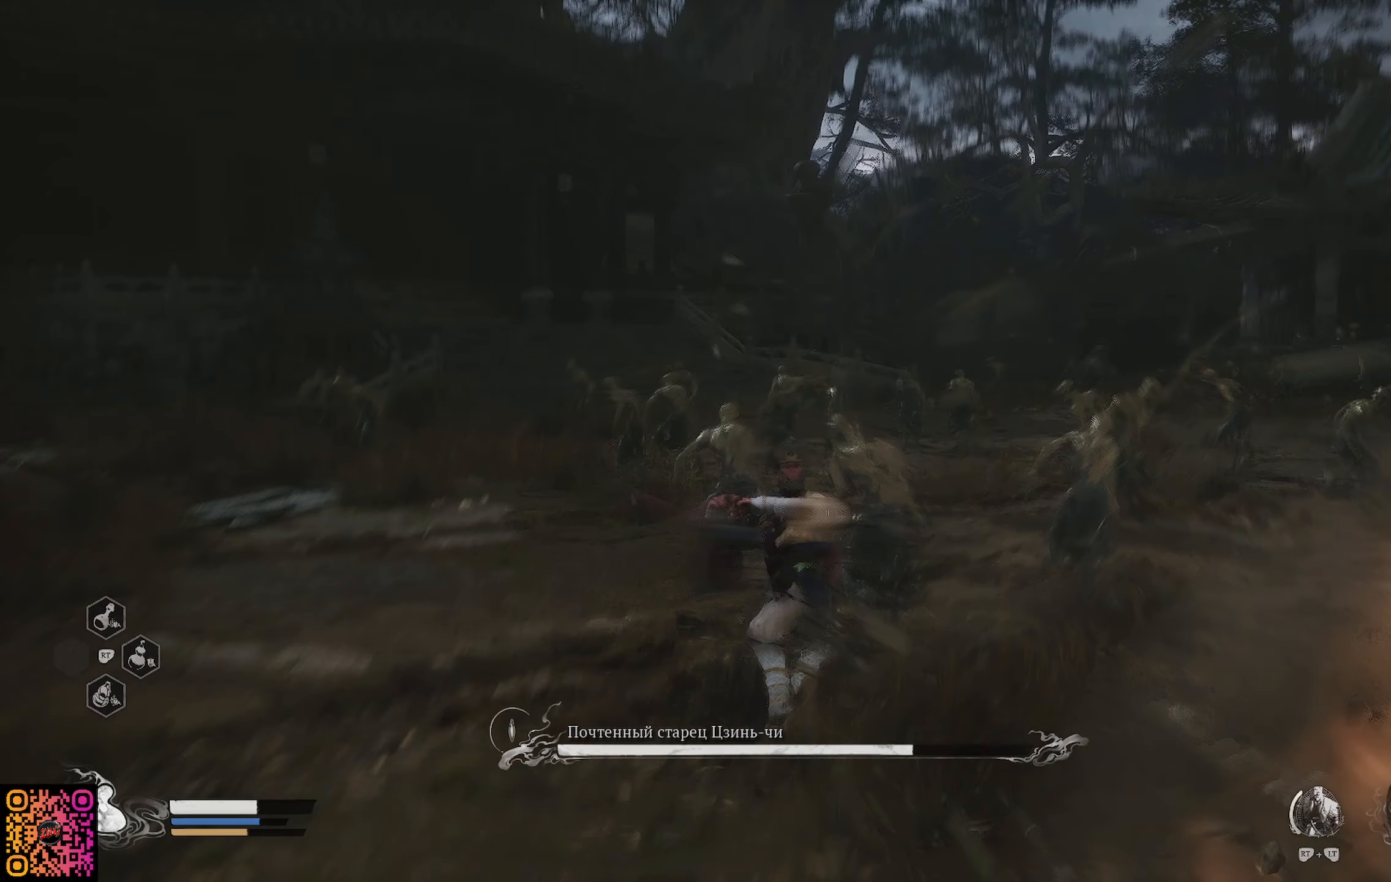
{"buttons": [], "left_stick": "up", "right_stick": "center", "events": [[17, "X", "up"], [84, "X", "down"], [184, "X", "up"], [234, "X", "down"], [351, "X", "up"], [401, "X", "down"], [484, "X", "up"]]}
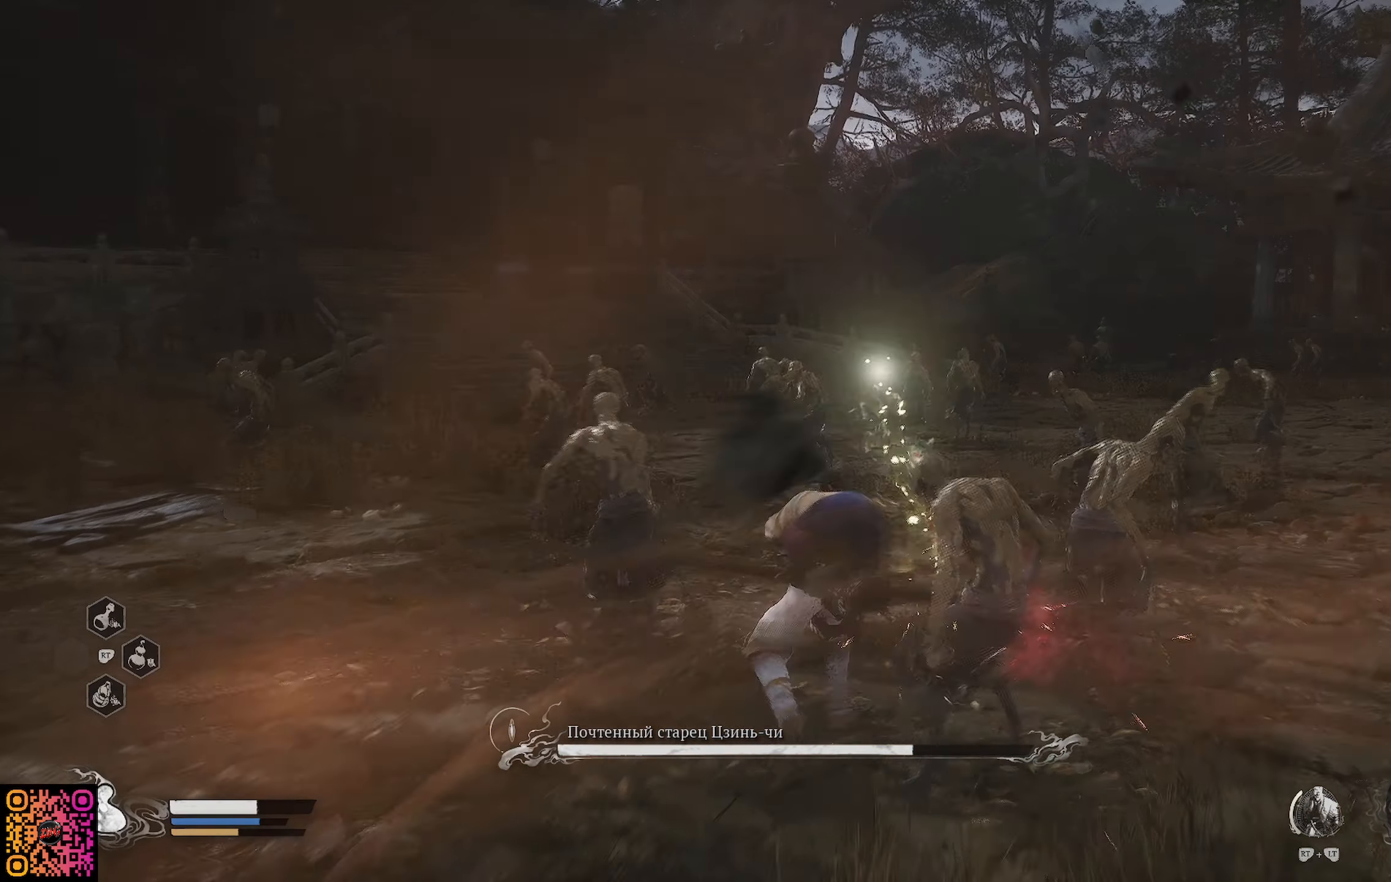
{"buttons": [], "left_stick": "up", "right_stick": "center", "events": [[50, "X", "down"], [133, "X", "up"], [217, "X", "down"], [334, "X", "up"], [400, "X", "down"], [484, "X", "up"]]}
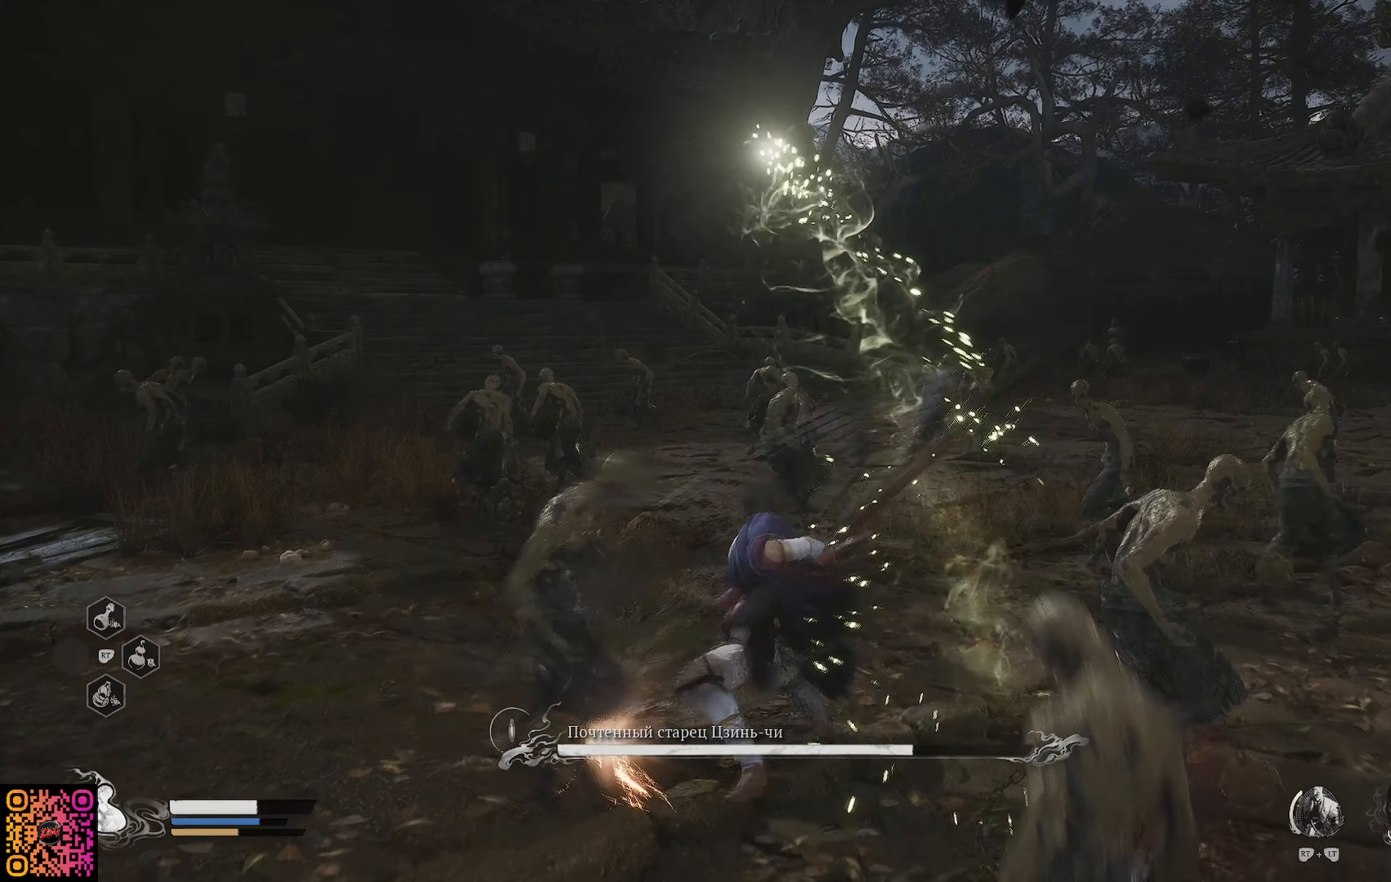
{"buttons": [], "left_stick": "up", "right_stick": "center", "events": [[50, "X", "down"], [134, "X", "up"], [217, "X", "down"], [301, "X", "up"], [383, "X", "down"], [450, "X", "up"]]}
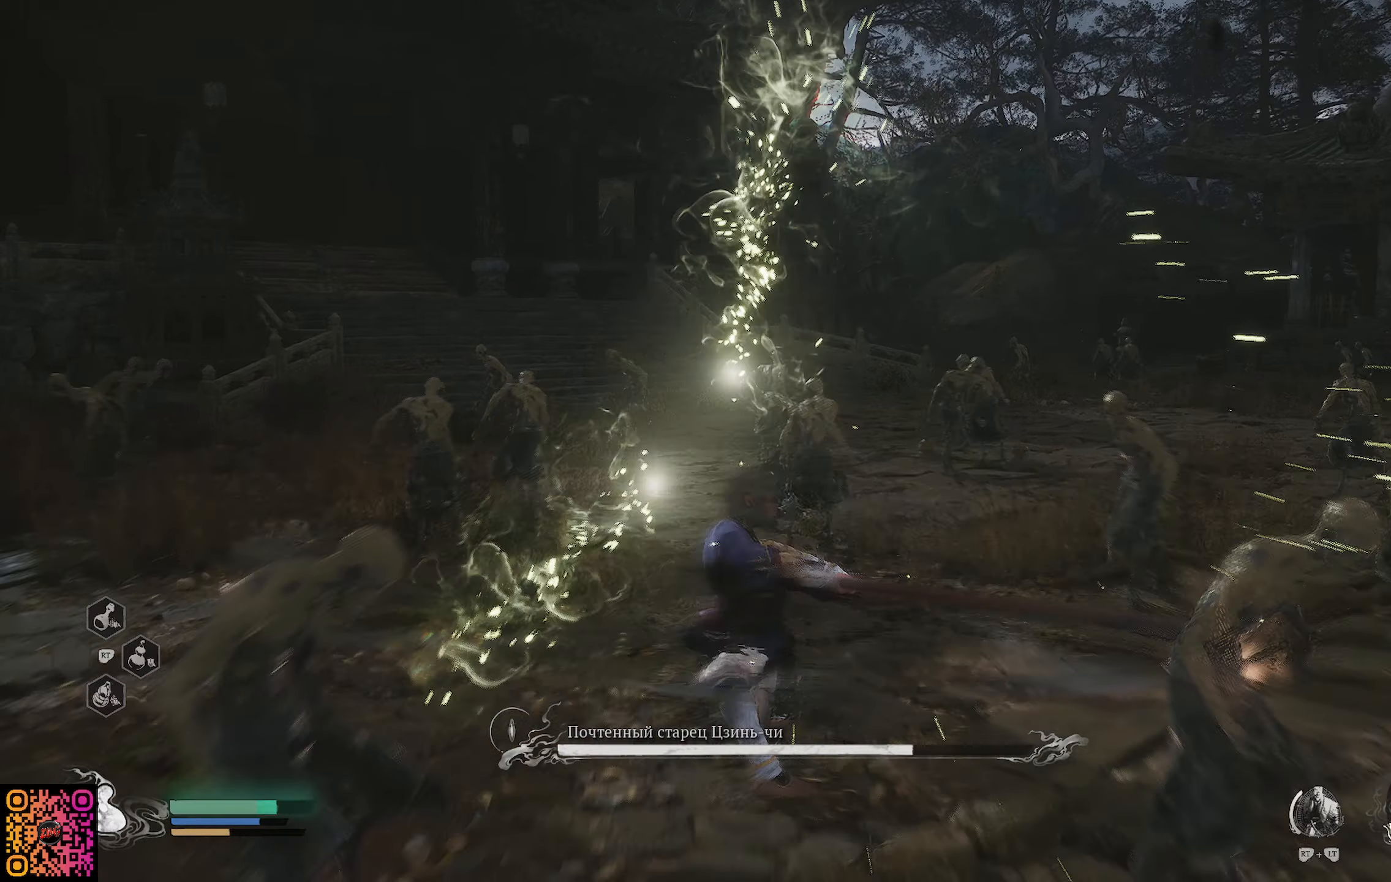
{"buttons": [], "left_stick": "up", "right_stick": "center", "events": [[50, "X", "down"], [117, "X", "up"], [200, "X", "down"], [284, "X", "up"], [367, "X", "down"], [451, "X", "up"]]}
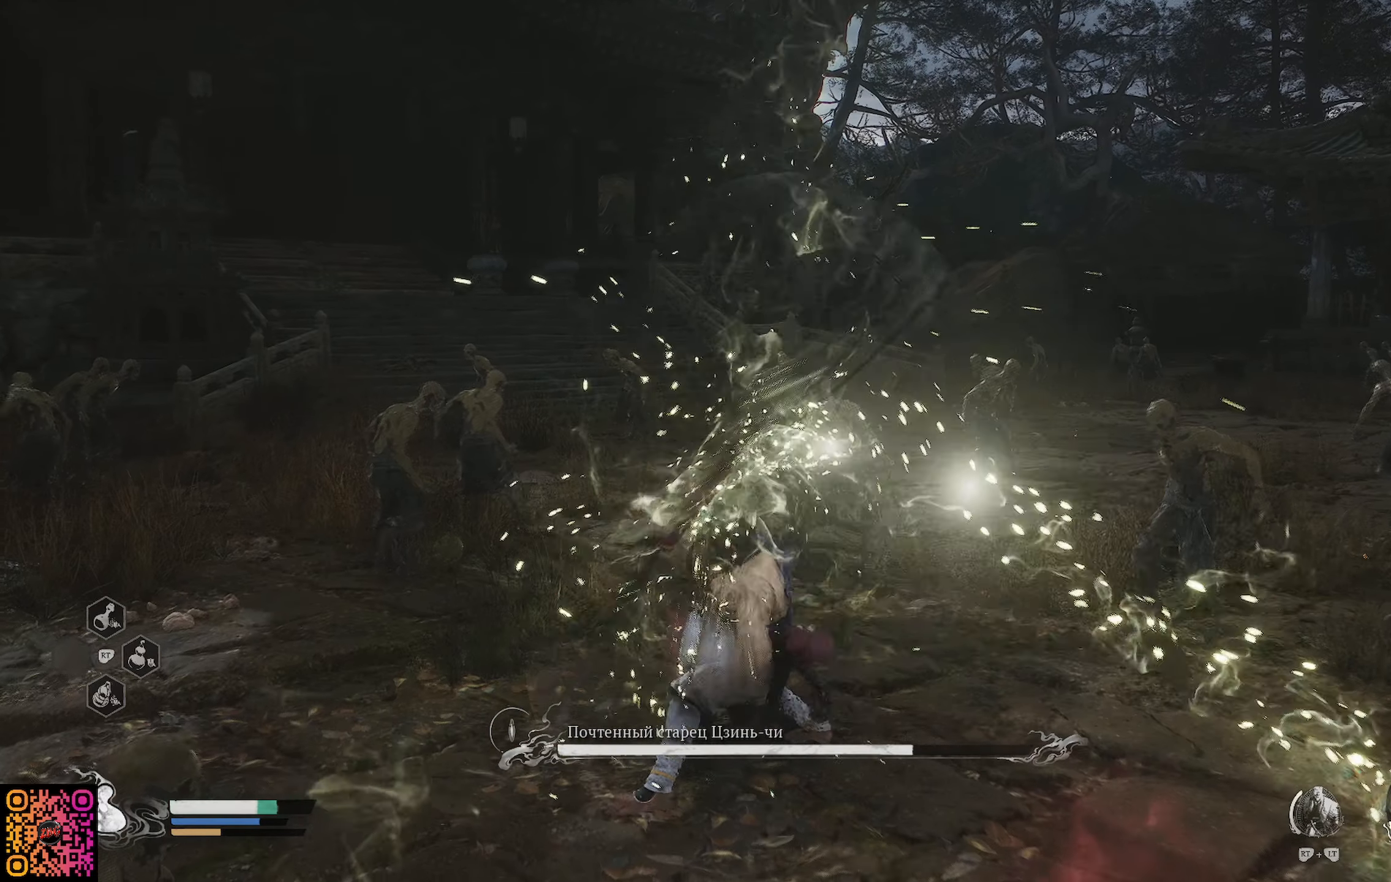
{"buttons": [], "left_stick": "up", "right_stick": "center", "events": [[50, "X", "down"], [116, "X", "up"], [217, "X", "down"], [283, "X", "up"], [383, "X", "down"], [450, "X", "up"]]}
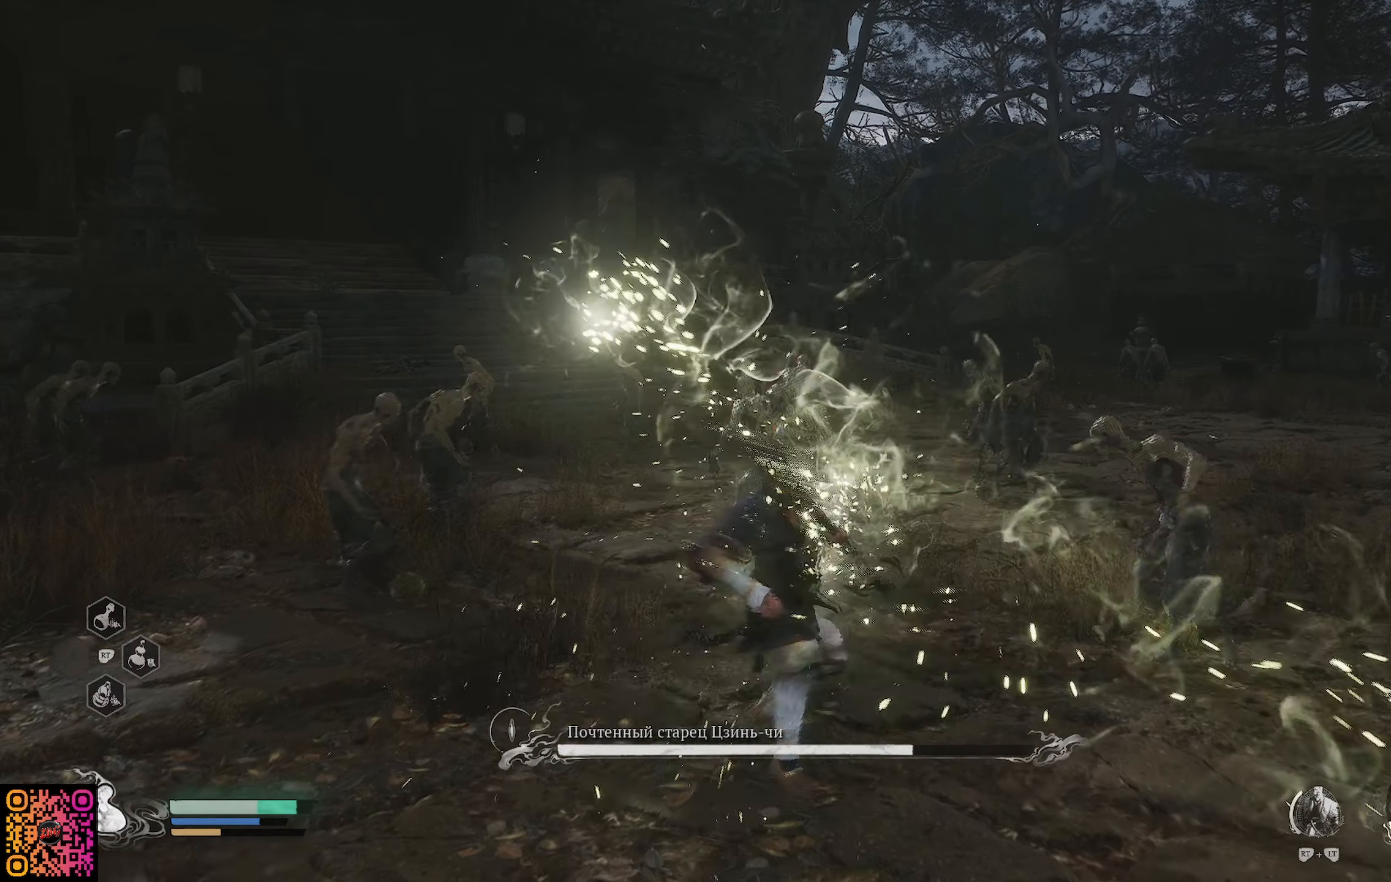
{"buttons": [], "left_stick": "up", "right_stick": "center", "events": [[34, "X", "down"], [100, "X", "up"], [184, "X", "down"], [267, "X", "up"], [367, "X", "down"], [451, "X", "up"]]}
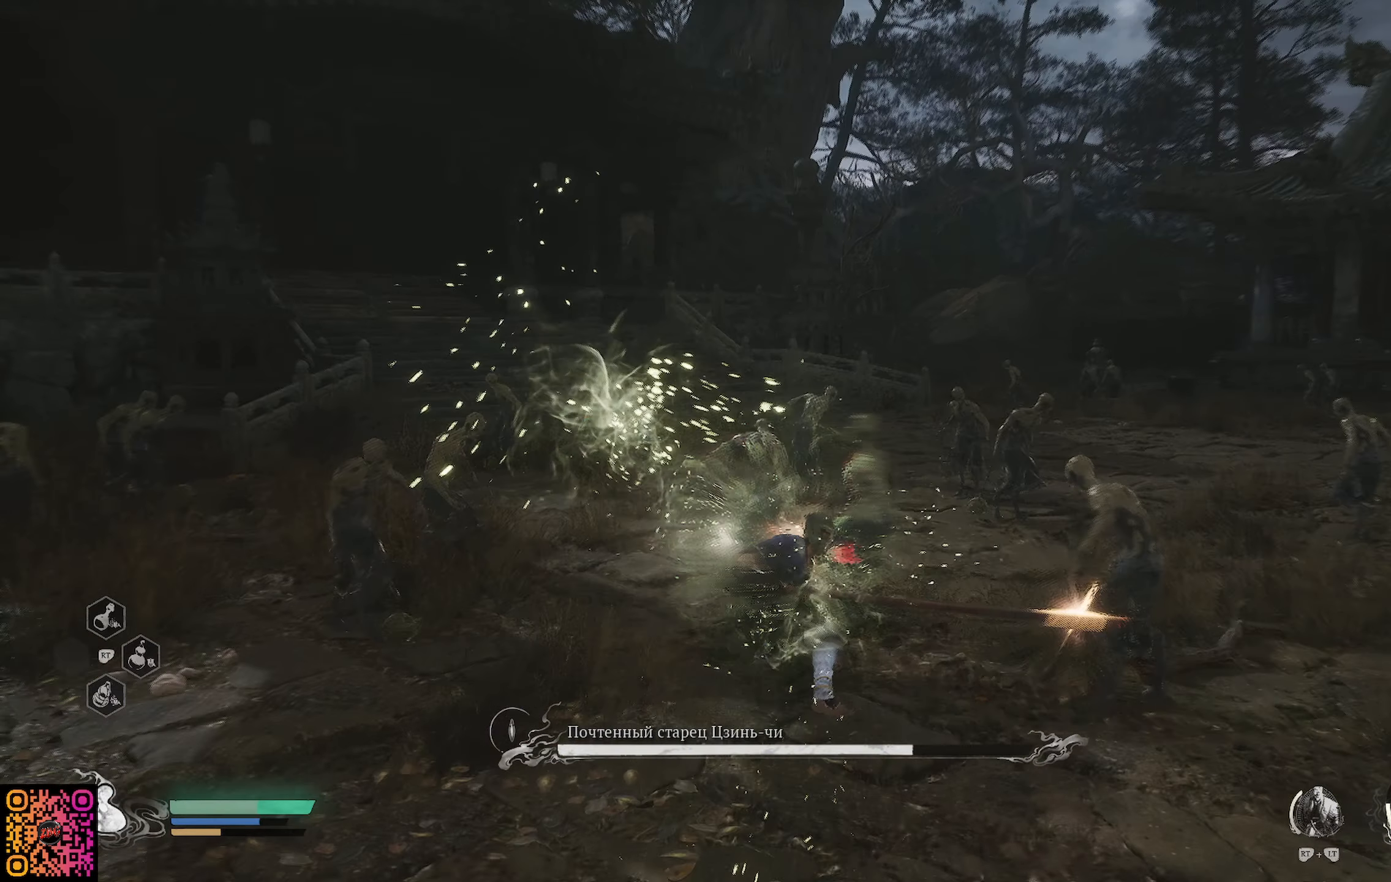
{"buttons": [], "left_stick": "up", "right_stick": "center", "events": [[16, "X", "down"], [116, "X", "up"], [183, "X", "down"], [267, "X", "up"], [367, "X", "down"], [450, "X", "up"]]}
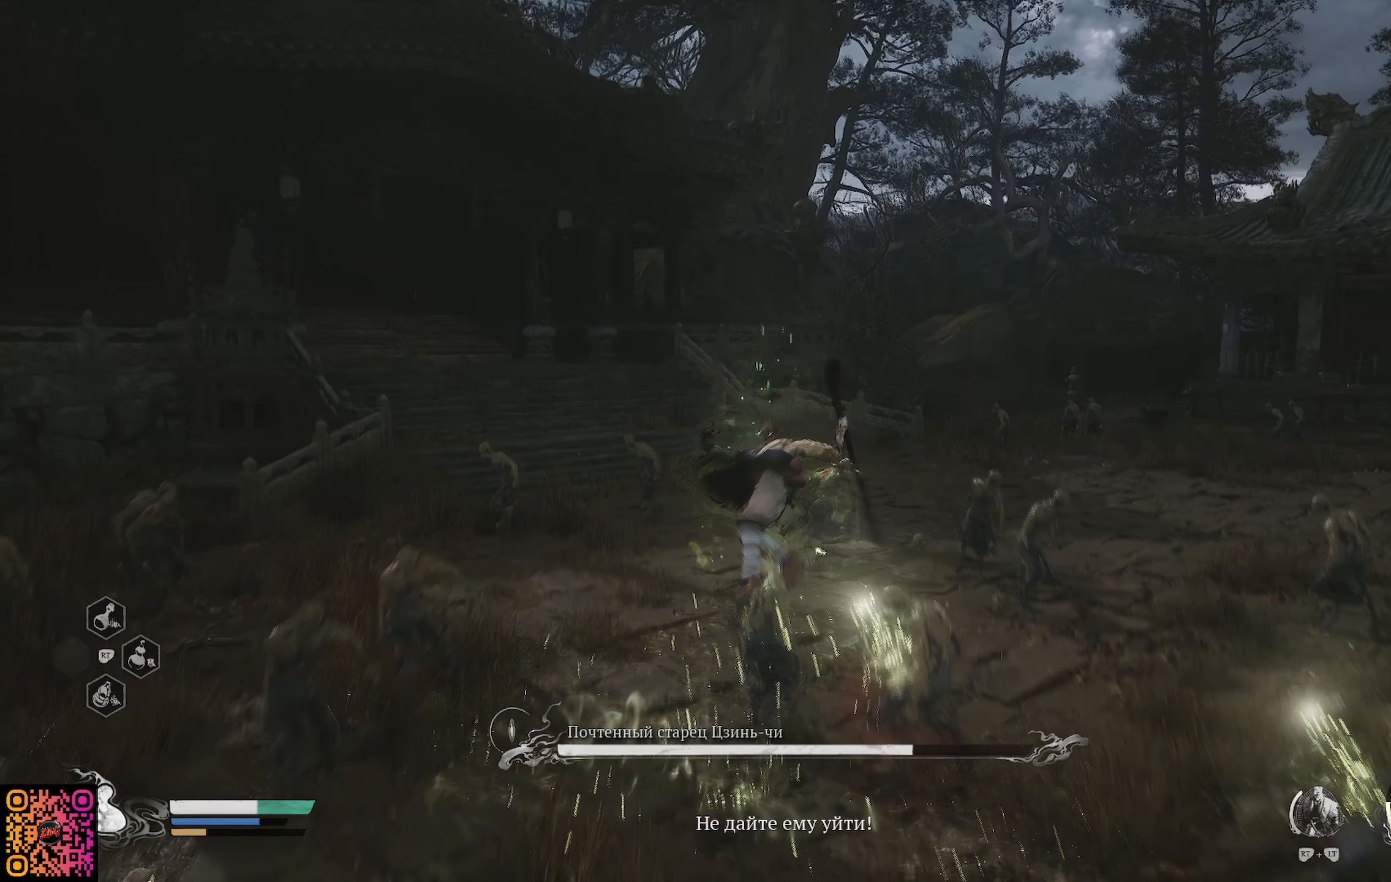
{"buttons": [], "left_stick": "up", "right_stick": "center", "events": [[334, "B", "down"], [451, "B", "up"]]}
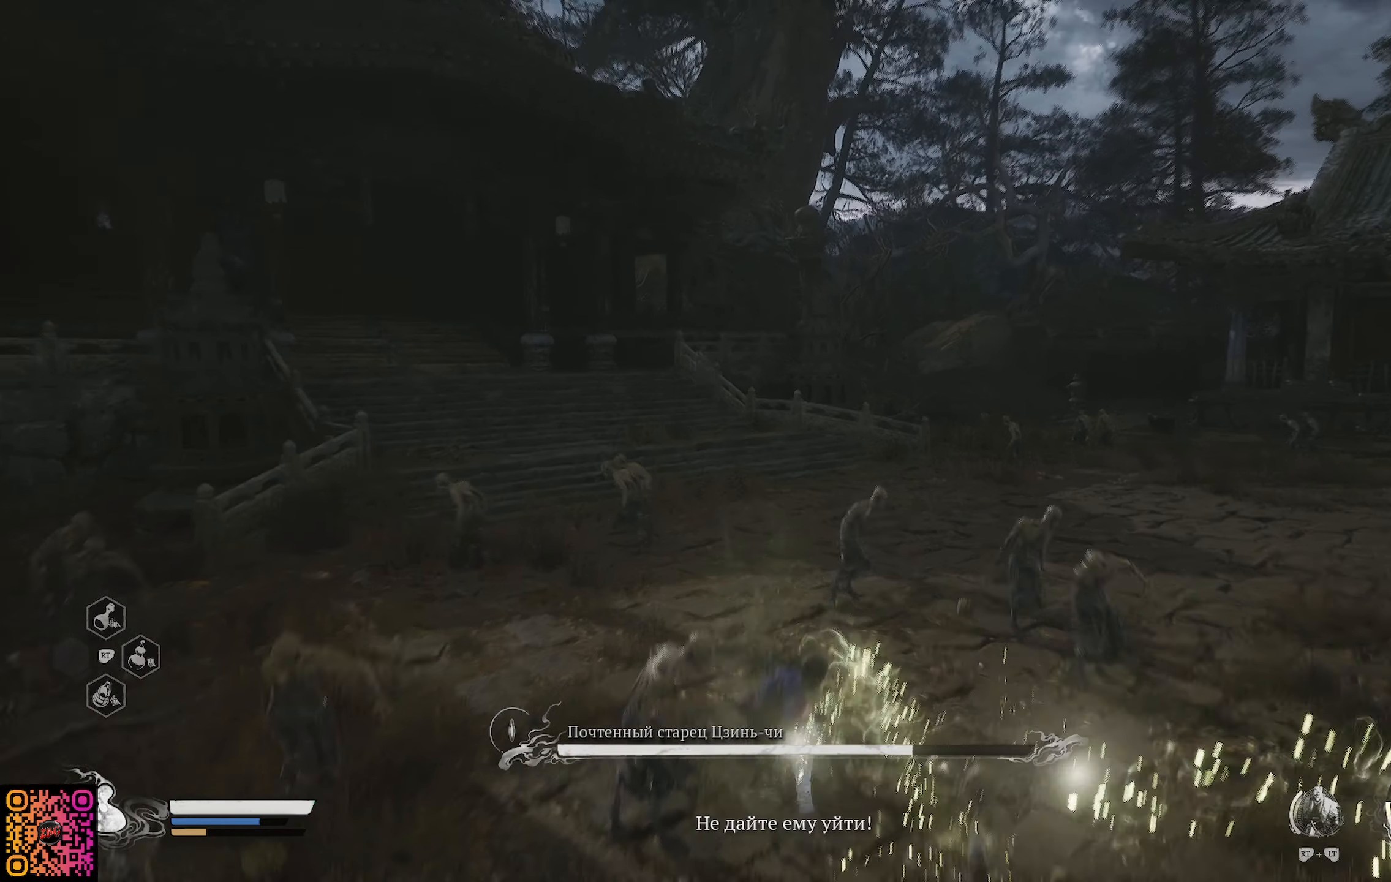
{"buttons": ["B"], "left_stick": "up", "right_stick": "center", "events": [[33, "B", "down"], [83, "B", "up"], [250, "B", "down"]]}
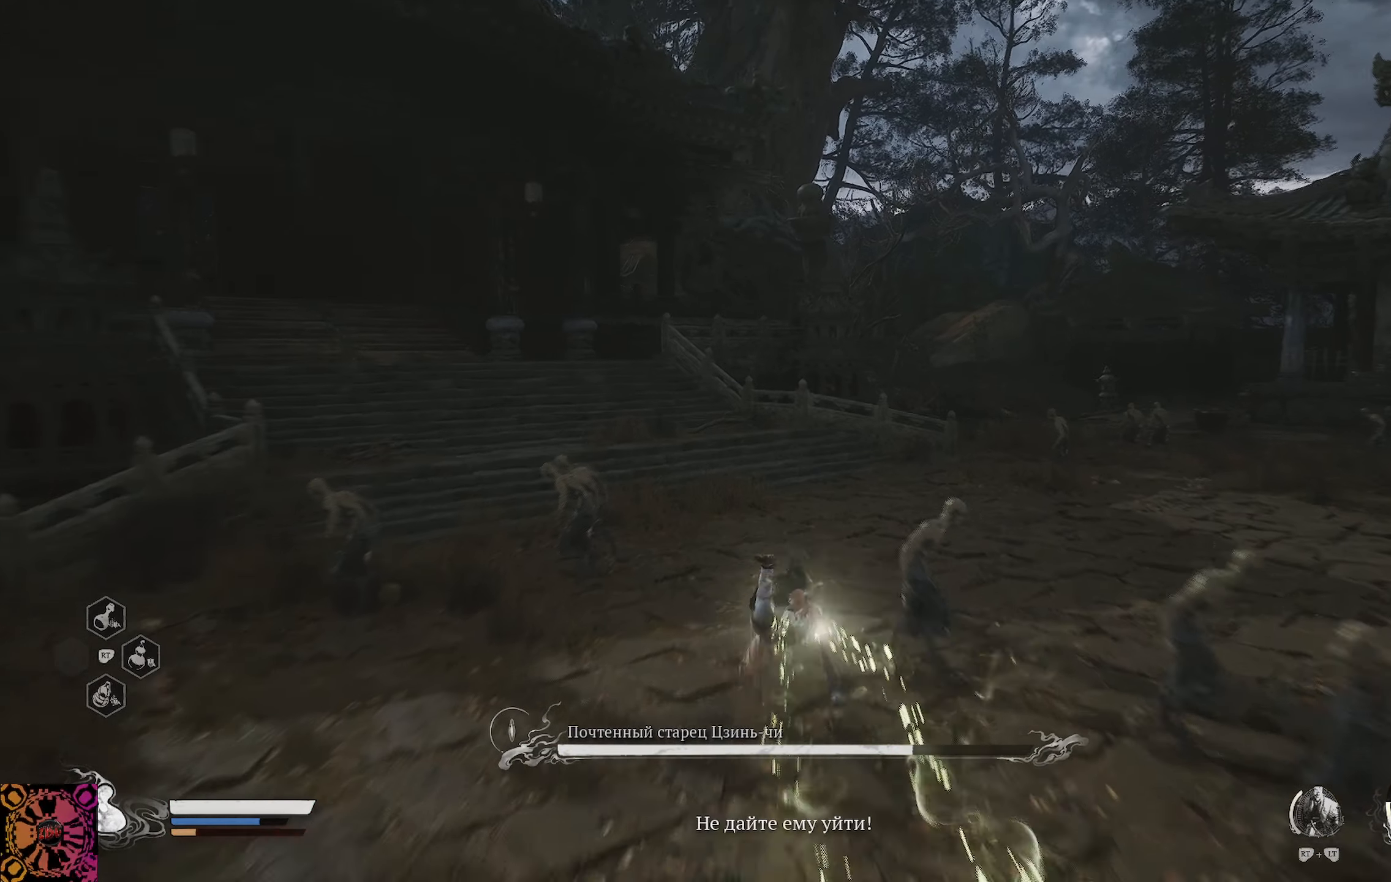
{"buttons": [], "left_stick": "up", "right_stick": "center", "events": [[351, "B", "up"]]}
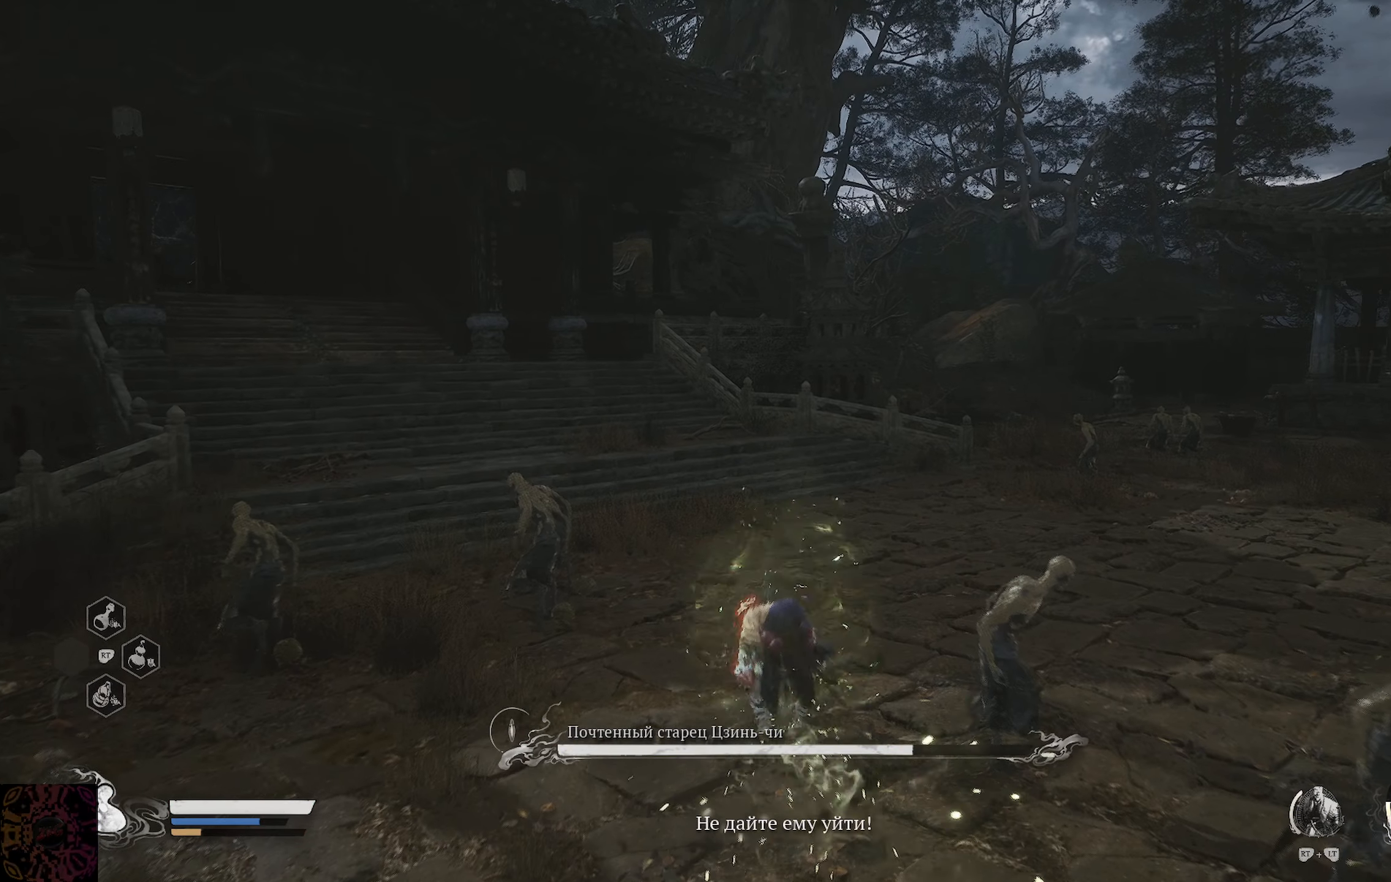
{"buttons": ["R1"], "left_stick": "up", "right_stick": "center", "events": [[150, "R1", "down"]]}
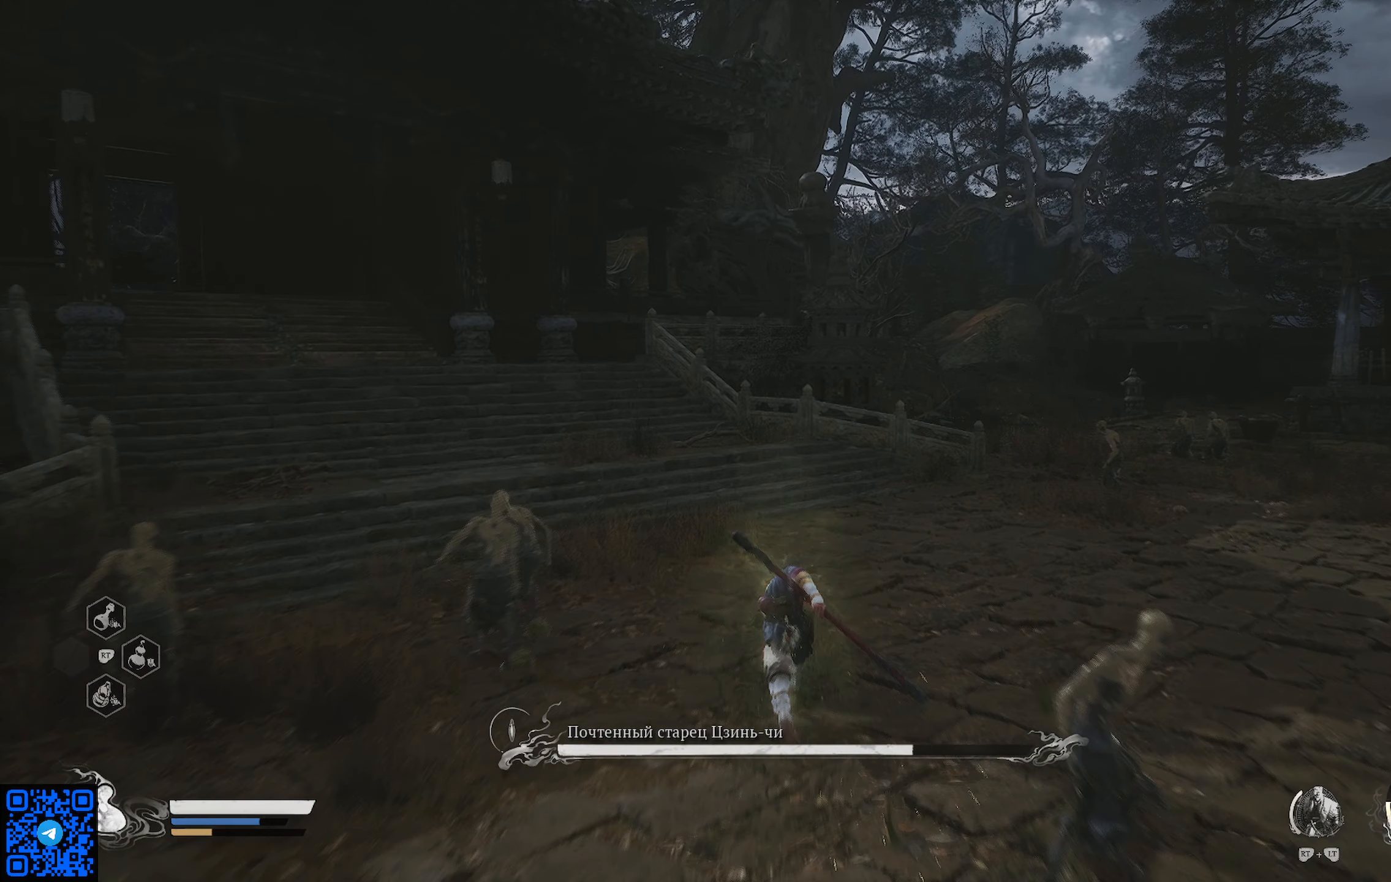
{"buttons": ["R1"], "left_stick": "up-left", "right_stick": "right", "events": [[200, "right_stick", "right"], [467, "left_stick", "up-left"]]}
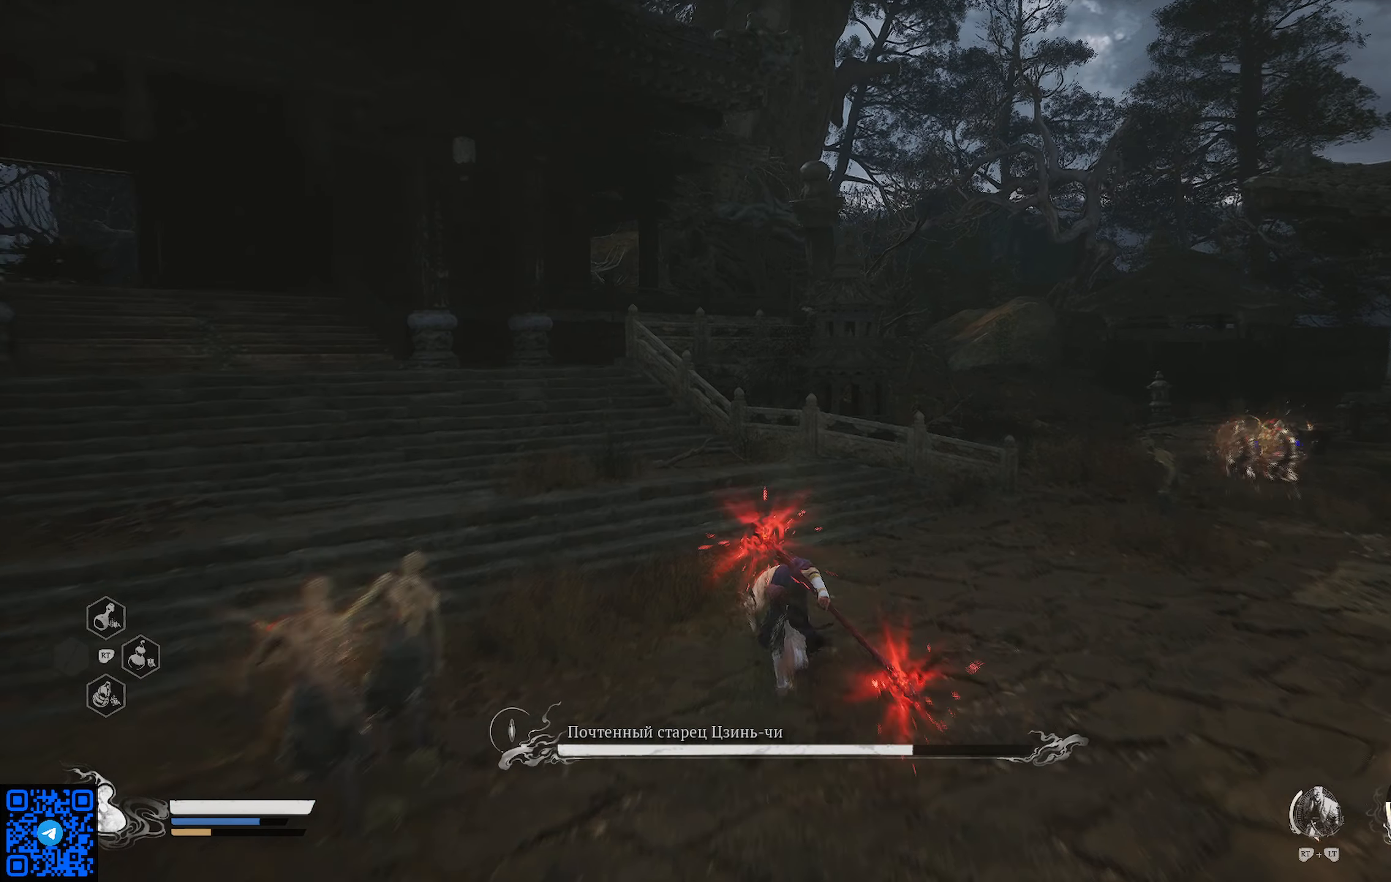
{"buttons": ["R1"], "left_stick": "up-left", "right_stick": "center", "events": [[350, "right_stick", "center"]]}
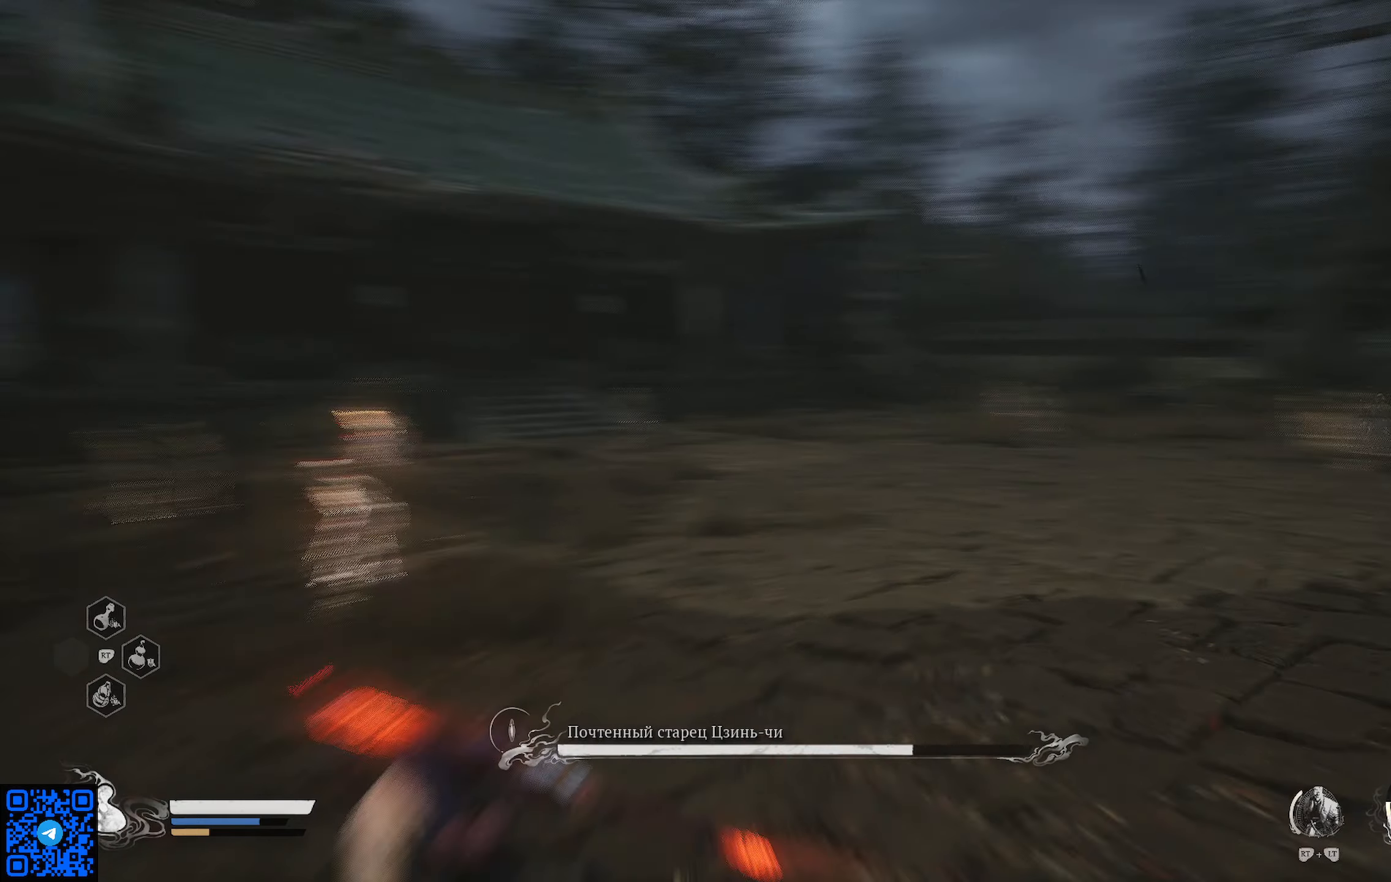
{"buttons": ["R1"], "left_stick": "up-left", "right_stick": "center", "events": []}
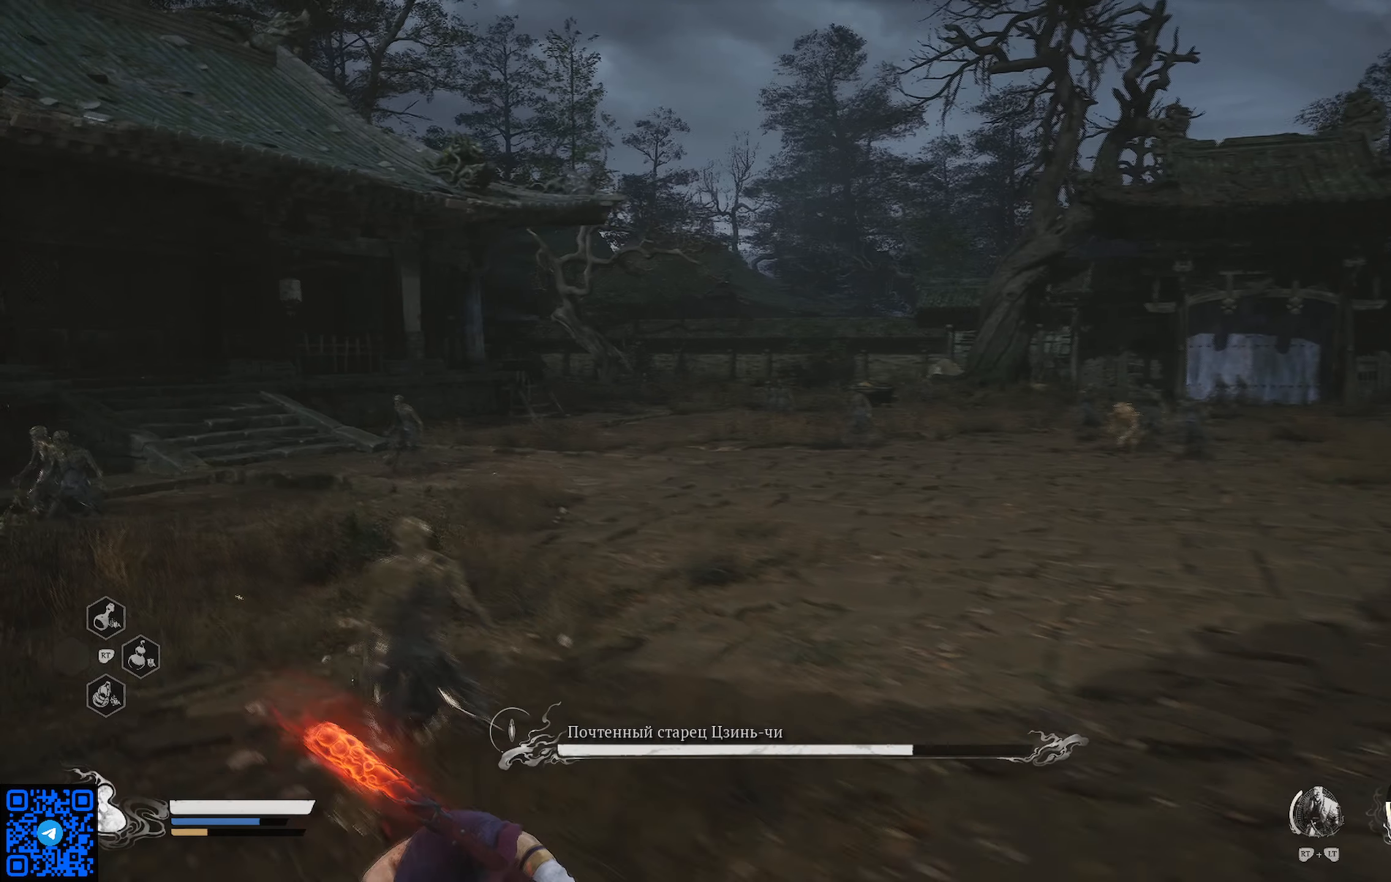
{"buttons": ["R1"], "left_stick": "up-left", "right_stick": "right", "events": [[350, "right_stick", "right"]]}
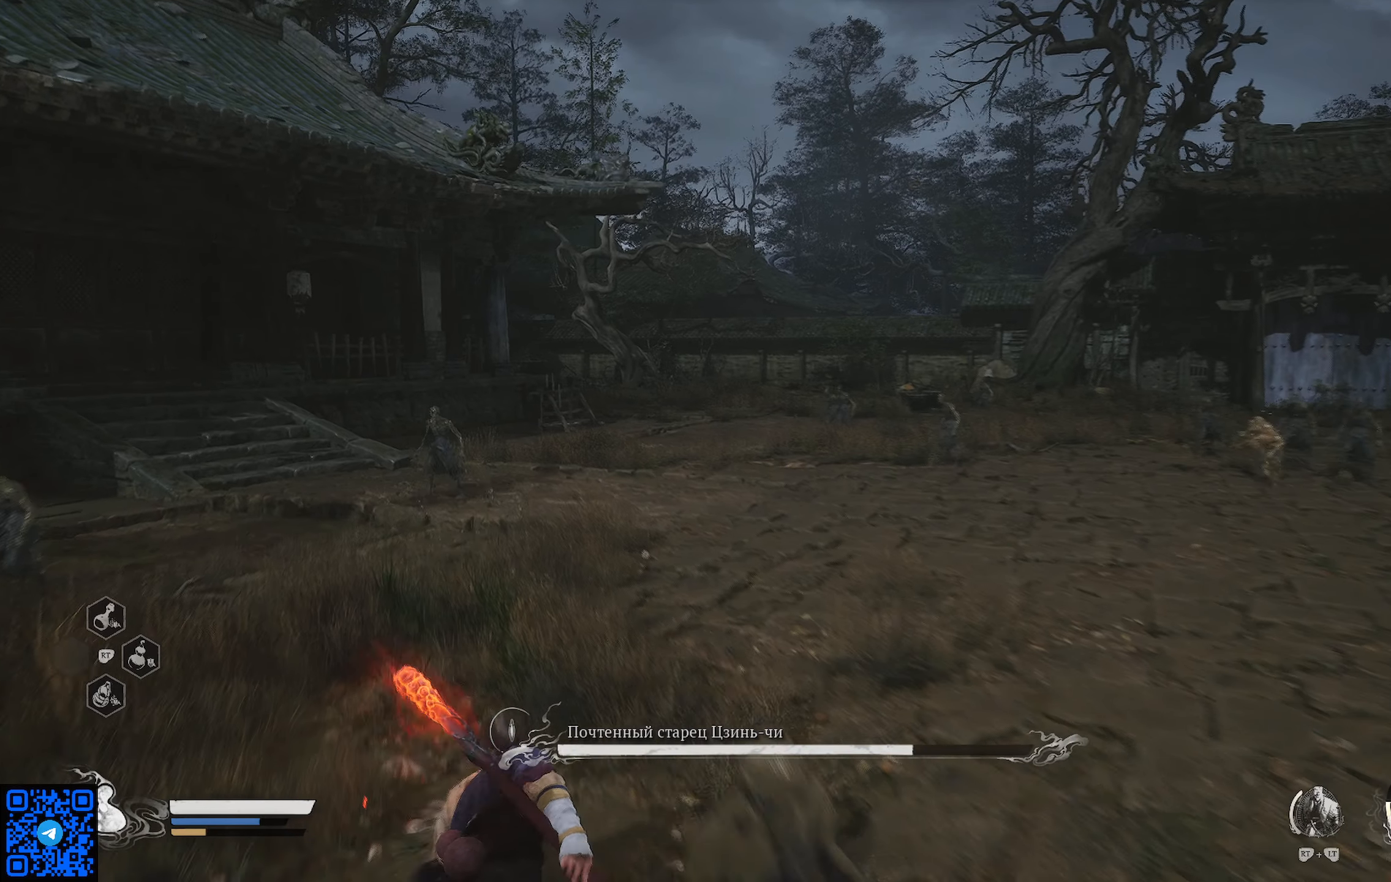
{"buttons": ["R1"], "left_stick": "up-left", "right_stick": "center", "events": [[401, "right_stick", "center"]]}
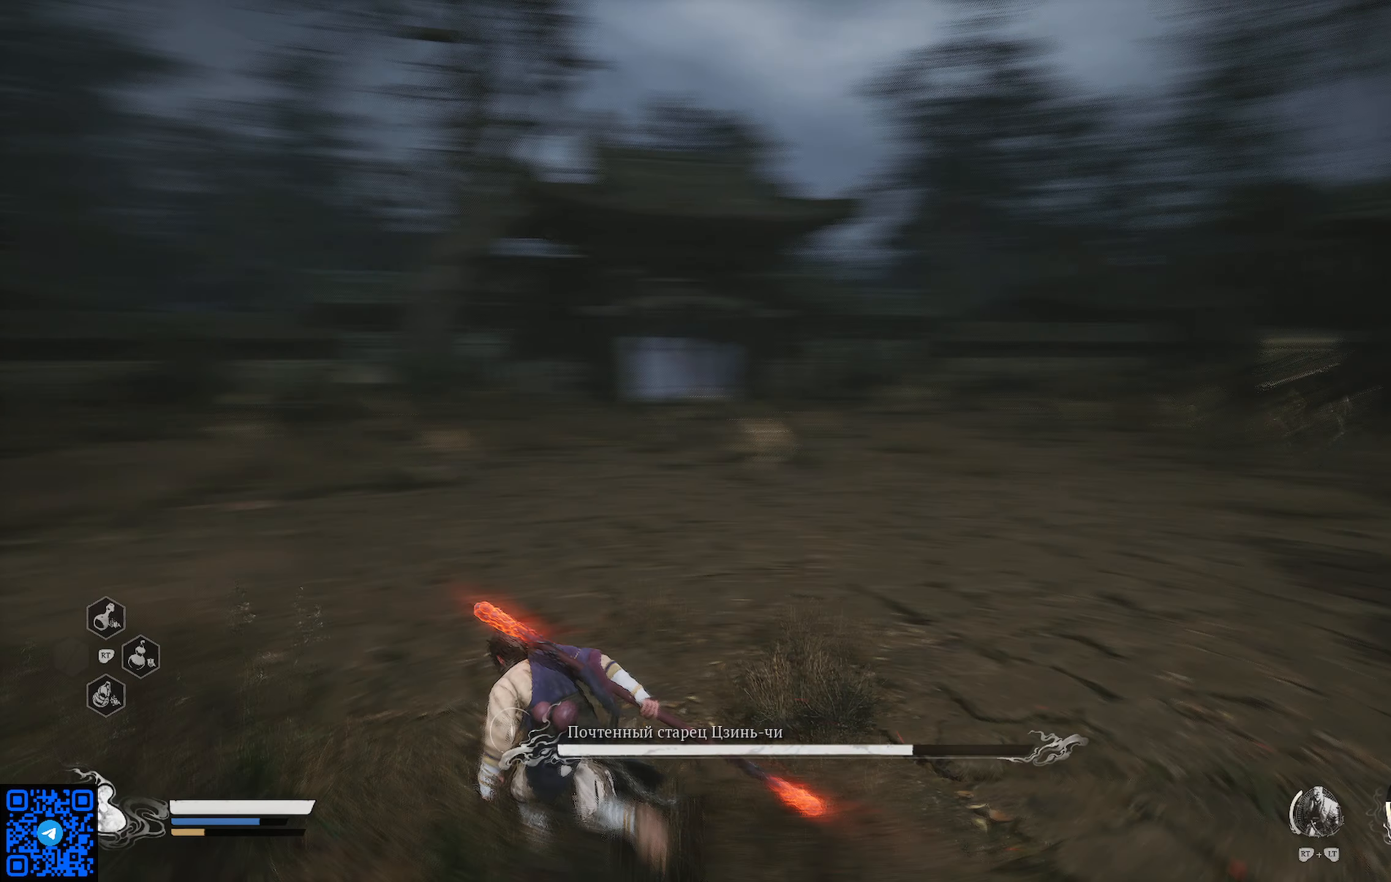
{"buttons": ["R1"], "left_stick": "up-left", "right_stick": "right", "events": [[233, "right_stick", "right"]]}
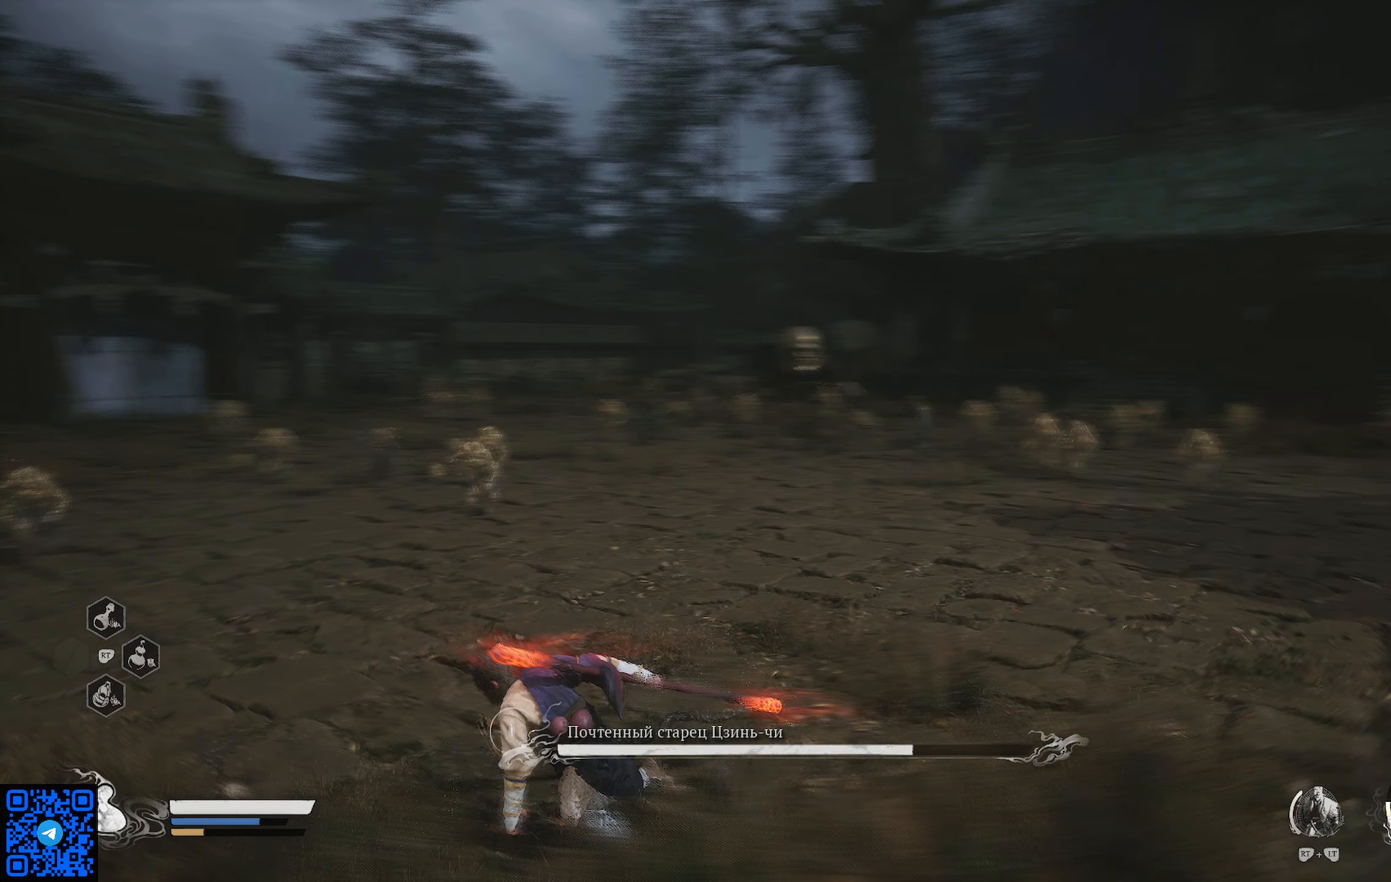
{"buttons": ["R1"], "left_stick": "up-left", "right_stick": "center", "events": [[117, "right_stick", "center"]]}